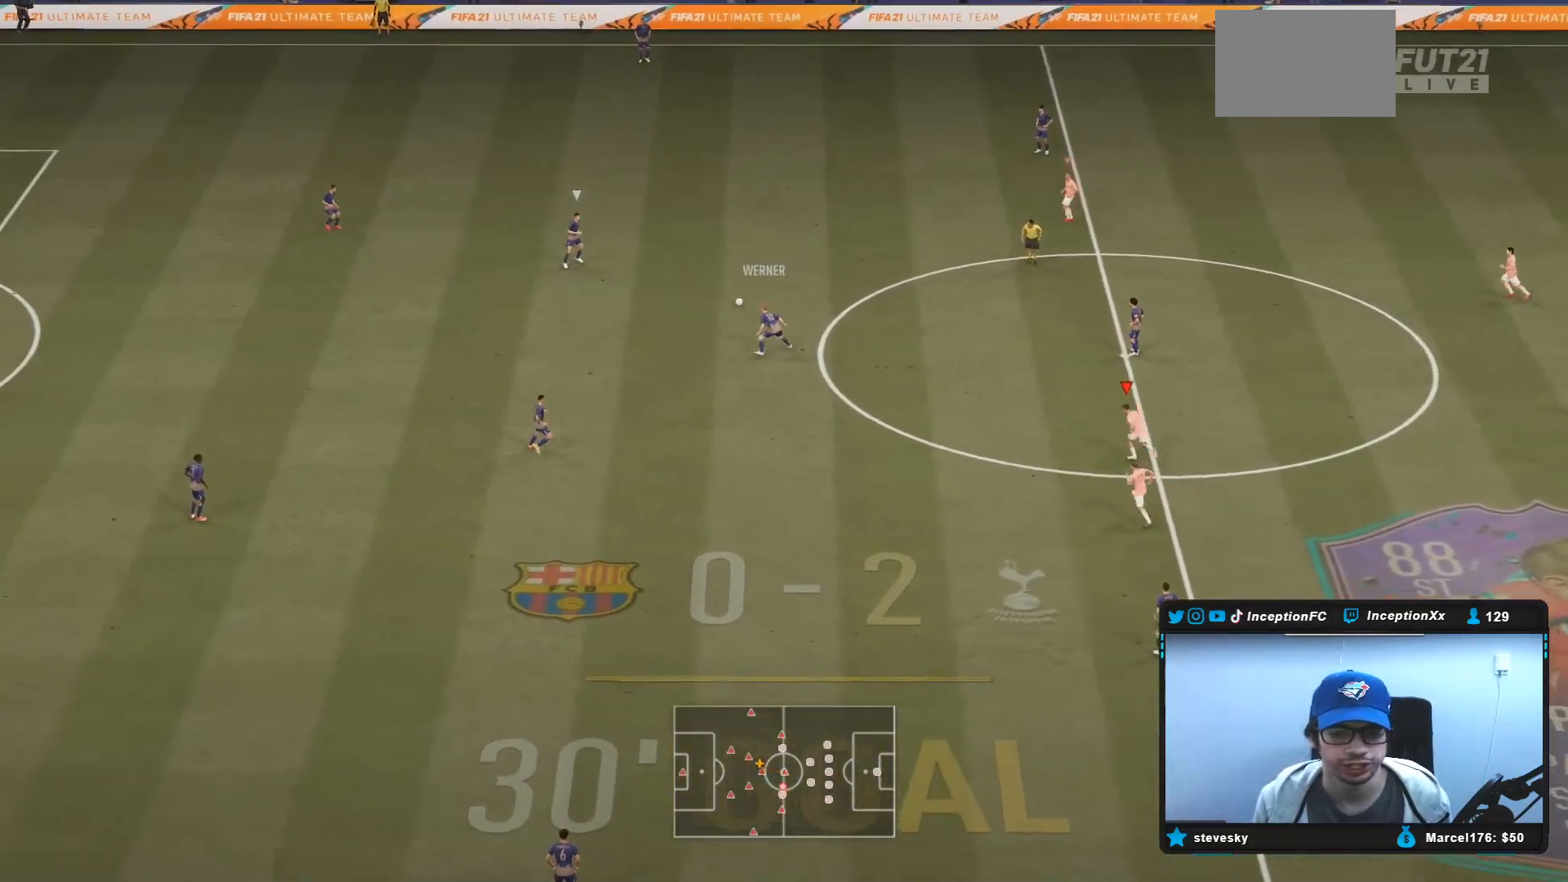
Gameplay with a controller (PlayStation layout); each line is a JSON object with the inputs held at the frame after it. "events" lists button and stick changes between this image and that frame as [ms after this image, input, new state], when the widget could be followed in between. Not read: L3 R3.
{"buttons": ["R2"], "left_stick": "up-left", "right_stick": "center", "events": [[17, "DPAD_DOWN", "up"], [50, "R2", "down"], [83, "DPAD_DOWN", "down"], [133, "R2", "up"], [150, "DPAD_DOWN", "up"], [217, "DPAD_DOWN", "down"], [250, "R2", "down"], [300, "R2", "up"], [317, "DPAD_DOWN", "up"], [400, "R2", "down"], [417, "DPAD_DOWN", "down"], [483, "DPAD_DOWN", "up"]]}
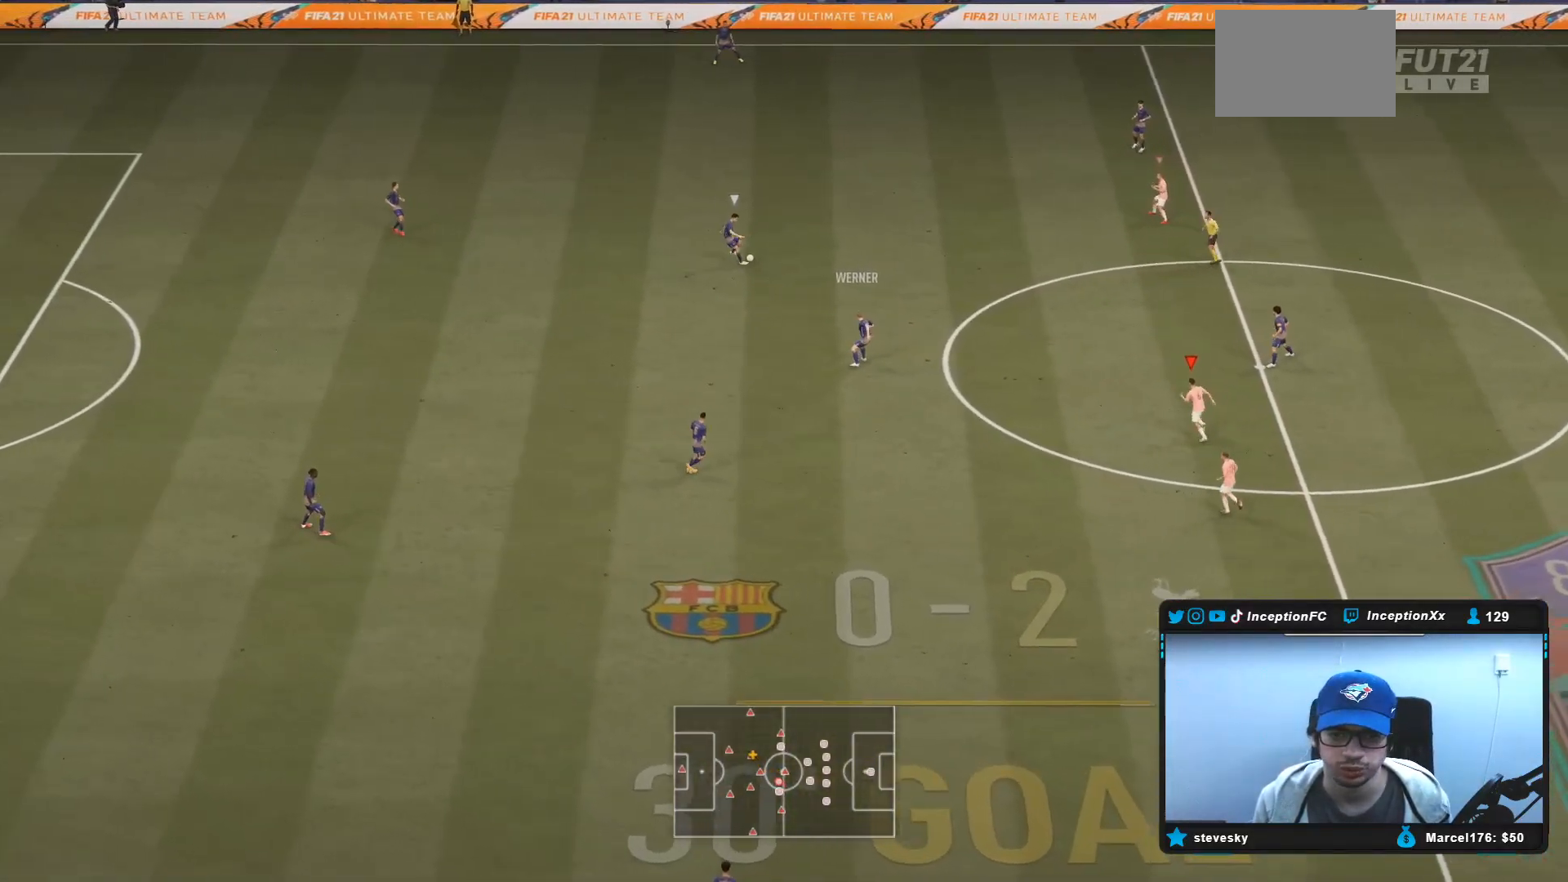
{"buttons": ["R1"], "left_stick": "up-left", "right_stick": "center", "events": [[200, "R2", "up"], [350, "right_stick", "up"], [450, "right_stick", "center"], [483, "R1", "down"]]}
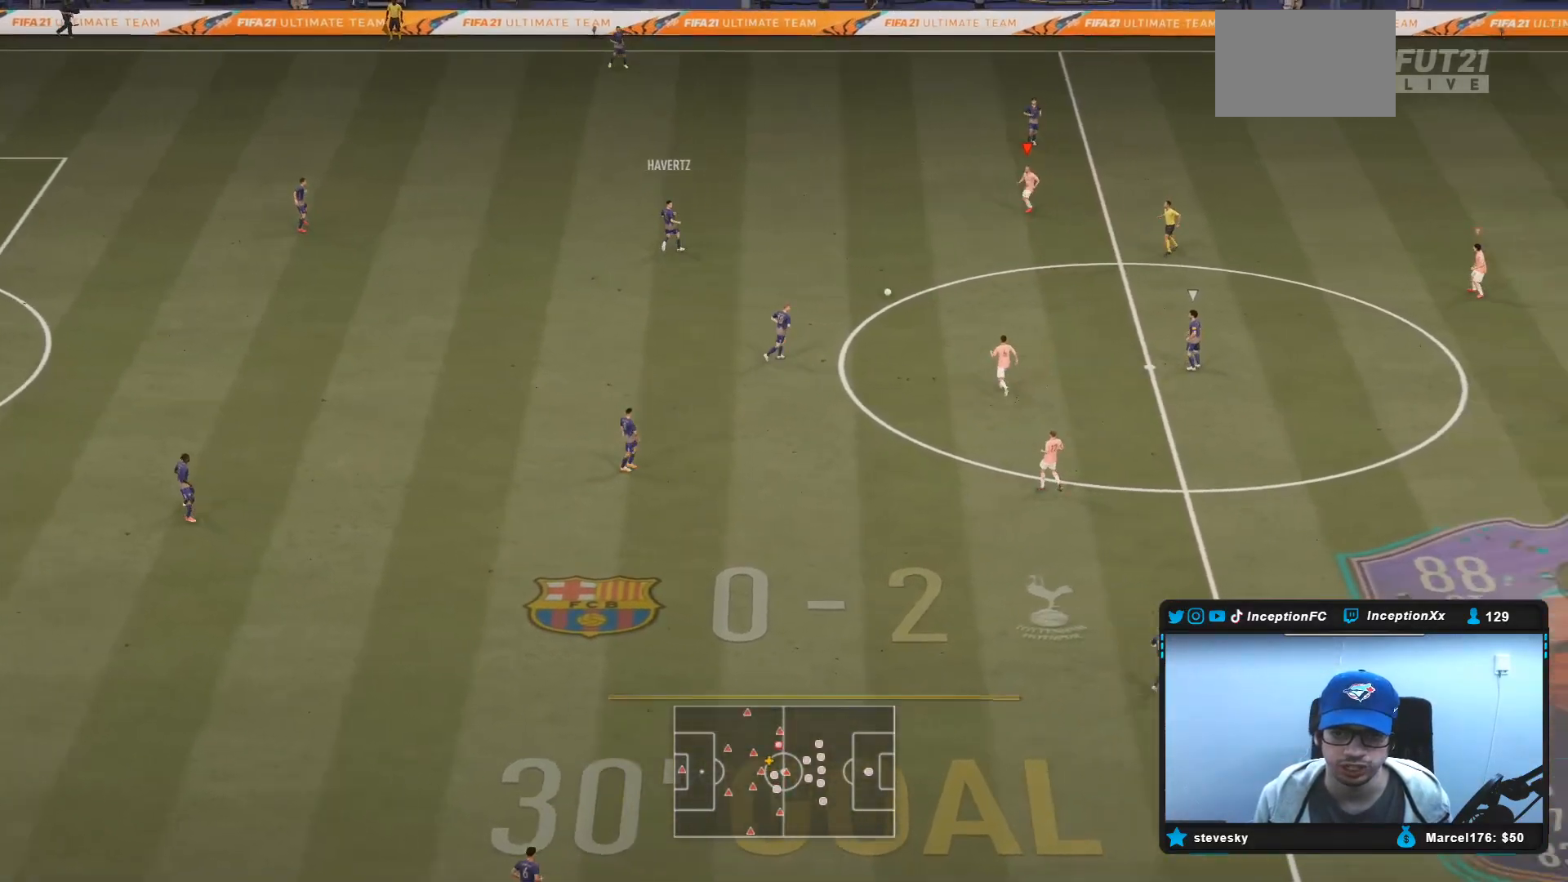
{"buttons": ["L1", "R1"], "left_stick": "up-left", "right_stick": "center", "events": [[67, "R1", "up"], [183, "L2", "down"], [233, "L2", "up"], [233, "left_stick", "up"], [250, "right_stick", "down"], [367, "R1", "down"], [367, "right_stick", "center"], [467, "L1", "down"], [500, "left_stick", "up-left"]]}
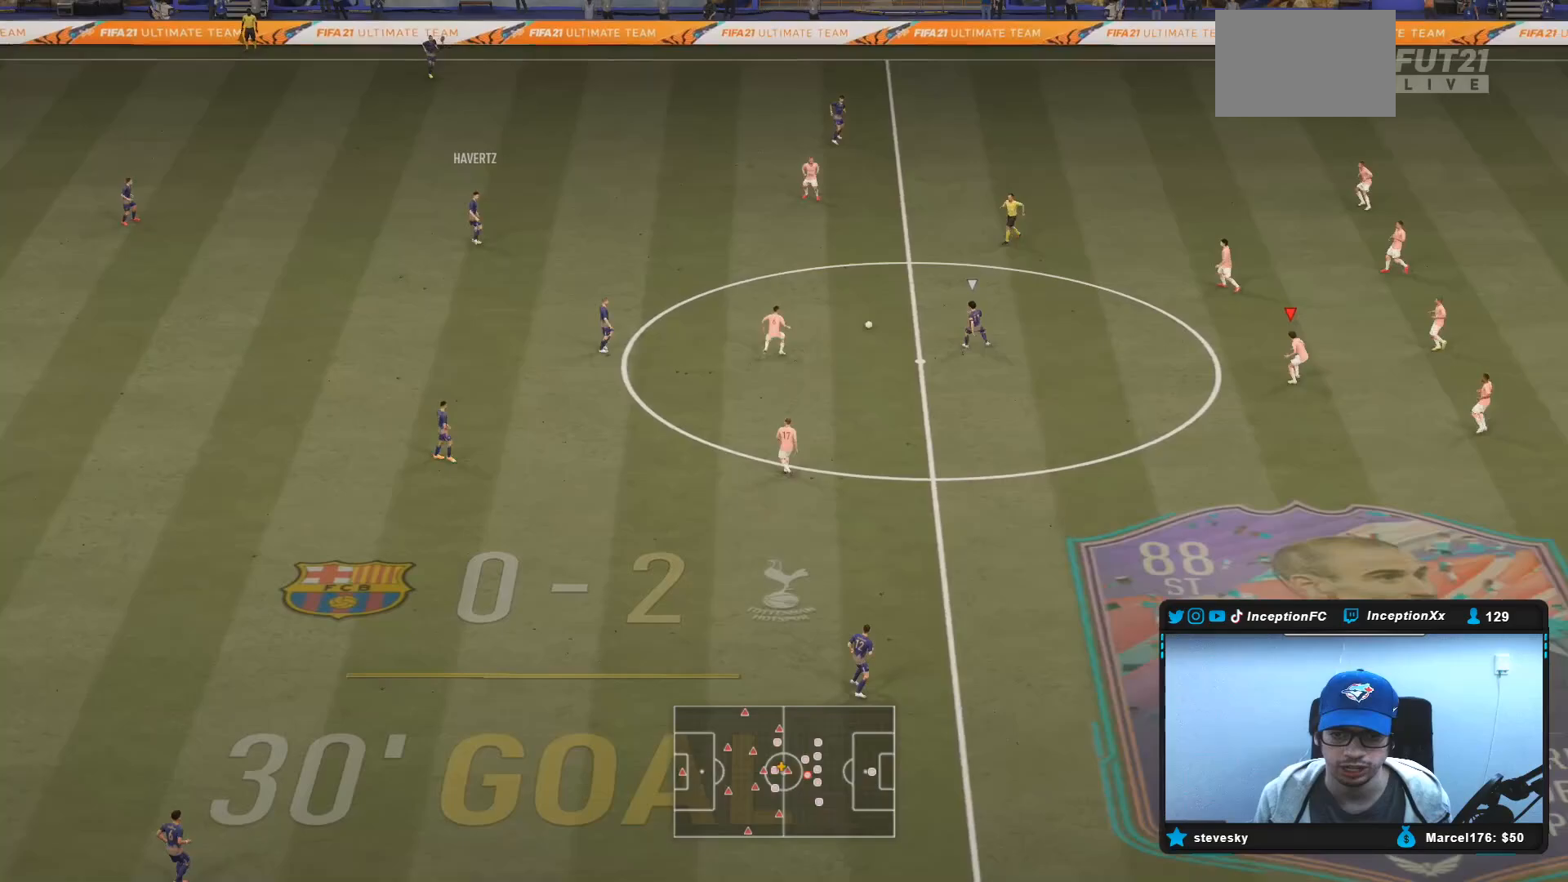
{"buttons": ["R2"], "left_stick": "left", "right_stick": "center", "events": [[33, "R1", "up"], [33, "R2", "down"], [67, "L1", "up"], [83, "R2", "up"], [133, "R1", "down"], [133, "left_stick", "left"], [150, "L2", "down"], [267, "R1", "up"], [333, "R2", "down"], [400, "L2", "up"]]}
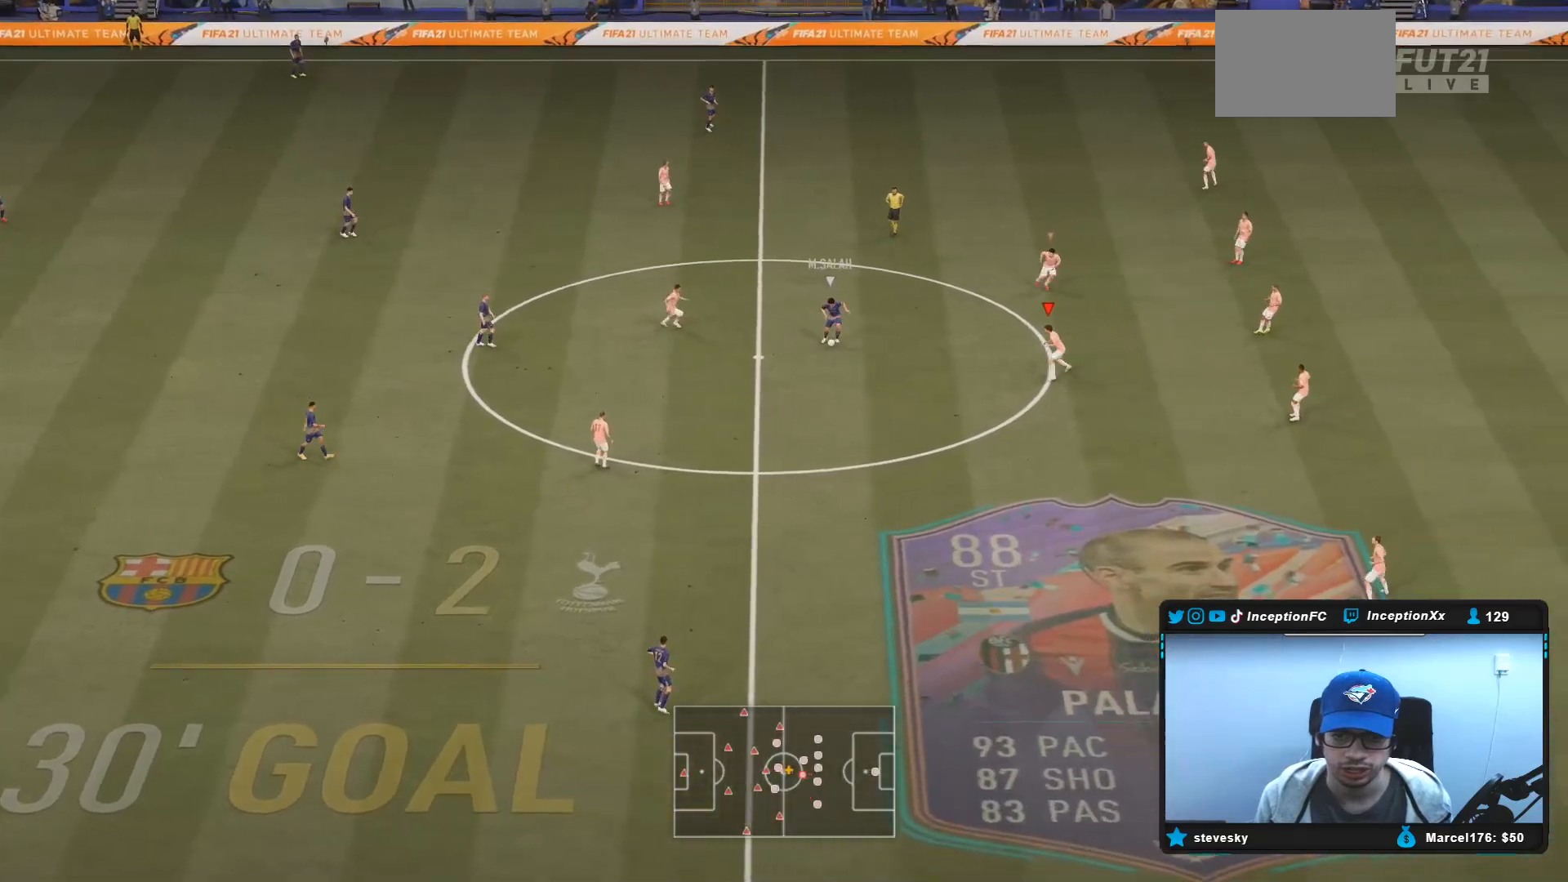
{"buttons": ["R1", "R2"], "left_stick": "left", "right_stick": "center", "events": [[417, "R1", "down"]]}
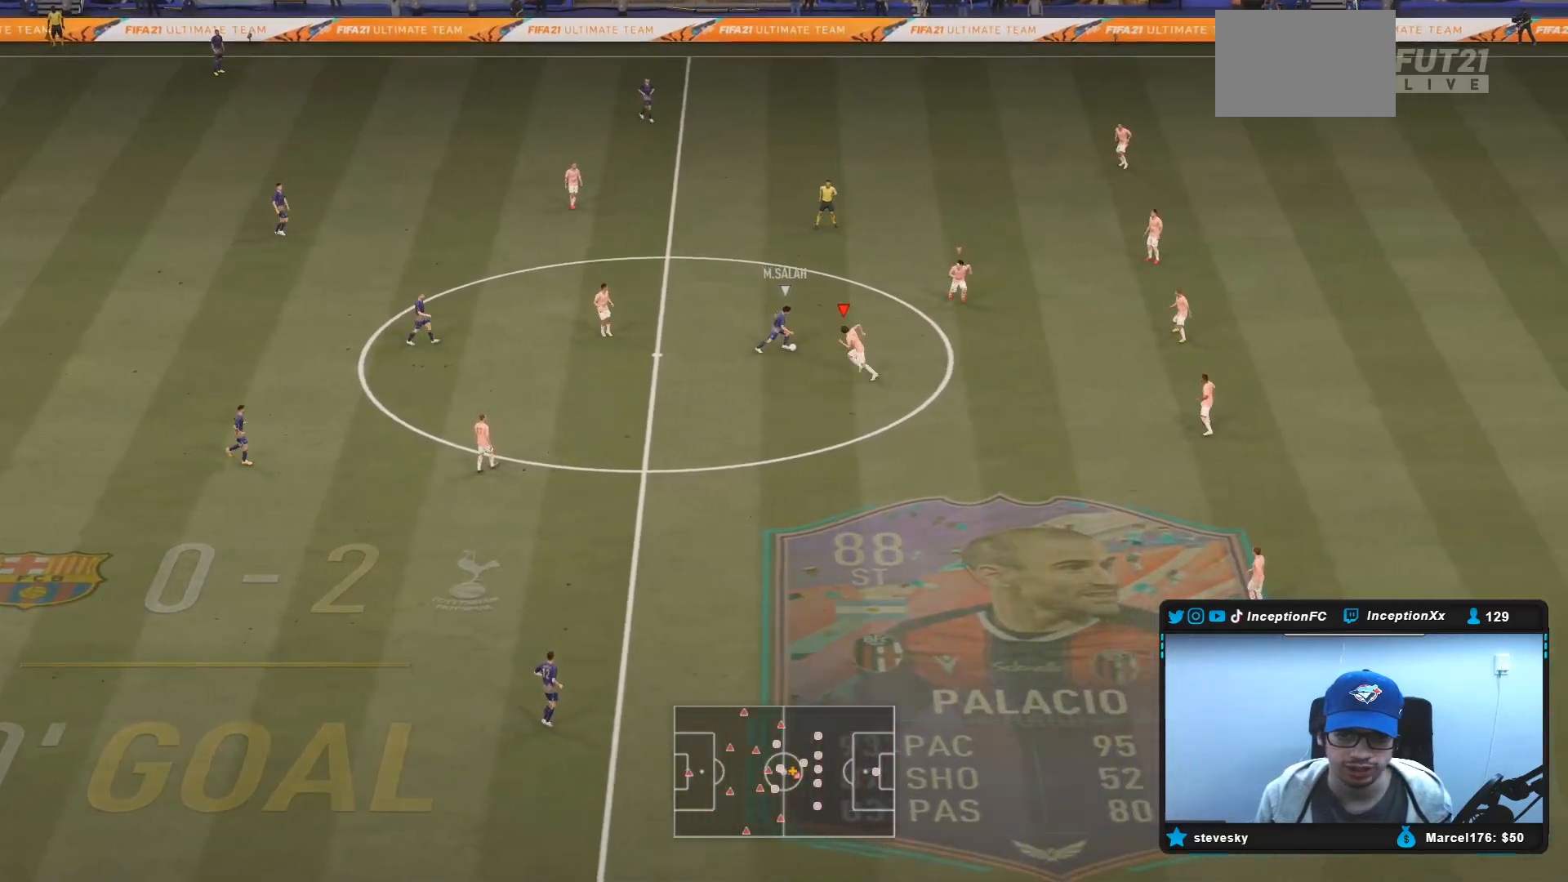
{"buttons": ["L2", "R2"], "left_stick": "up-right", "right_stick": "up-right", "events": [[17, "R2", "up"], [50, "R1", "up"], [50, "left_stick", "up-left"], [67, "L2", "down"], [217, "left_stick", "up"], [350, "left_stick", "up-right"], [467, "R2", "down"], [500, "right_stick", "up-right"]]}
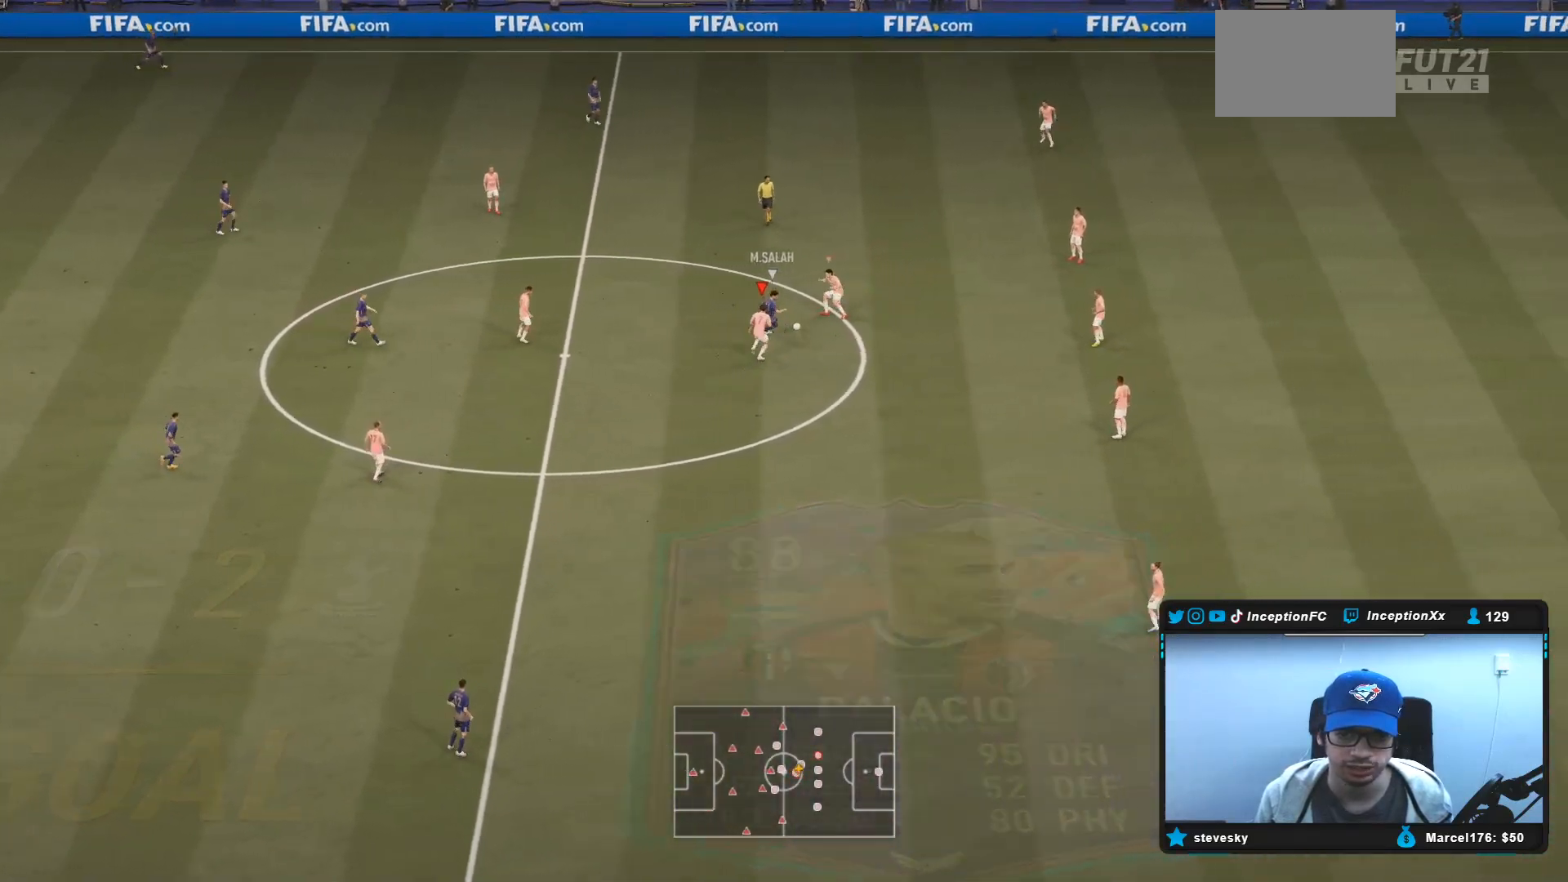
{"buttons": ["L2", "R2"], "left_stick": "up-right", "right_stick": "center", "events": [[83, "left_stick", "up"], [117, "right_stick", "center"], [450, "left_stick", "up-right"]]}
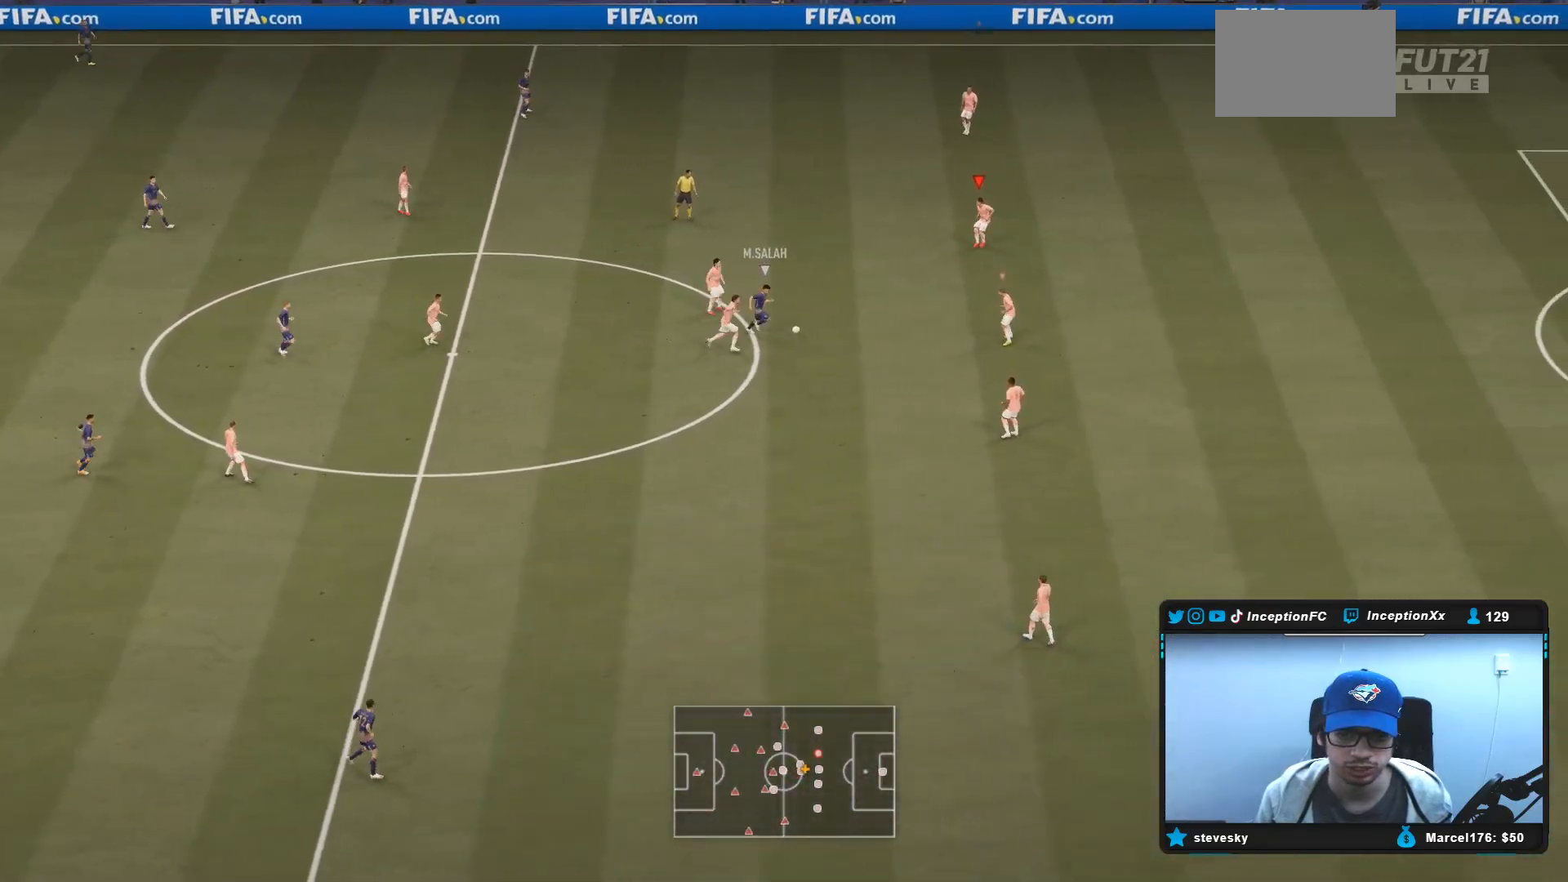
{"buttons": ["R2"], "left_stick": "down-left", "right_stick": "center", "events": [[50, "right_stick", "down-right"], [150, "left_stick", "up"], [183, "right_stick", "center"], [400, "L2", "up"], [400, "left_stick", "down-left"]]}
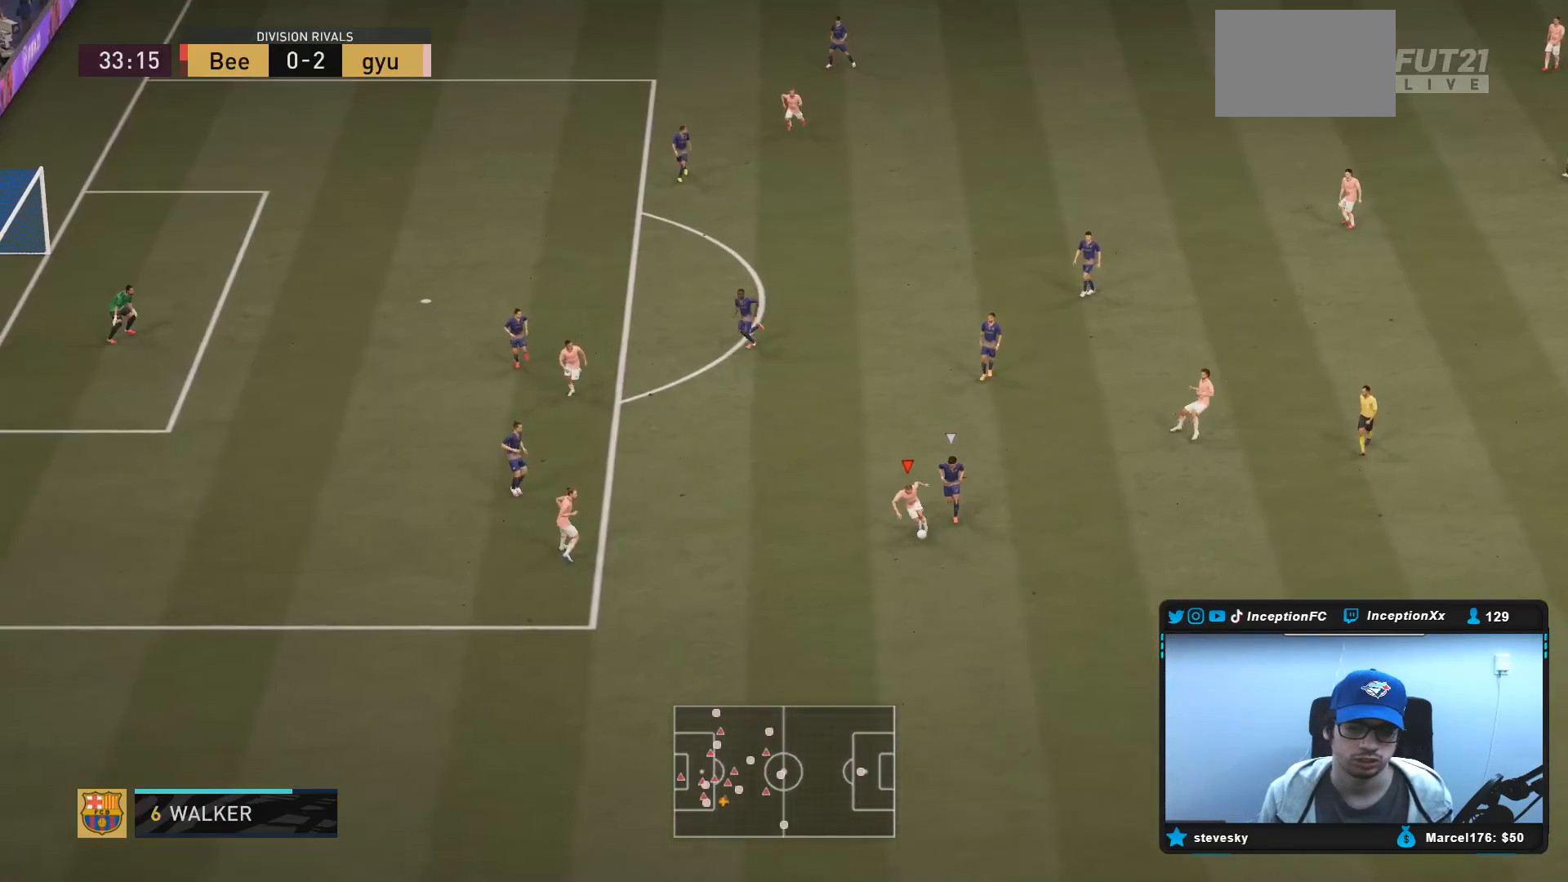
{"buttons": [], "left_stick": "center", "right_stick": "center", "events": [[450, "R2", "up"], [467, "left_stick", "center"]]}
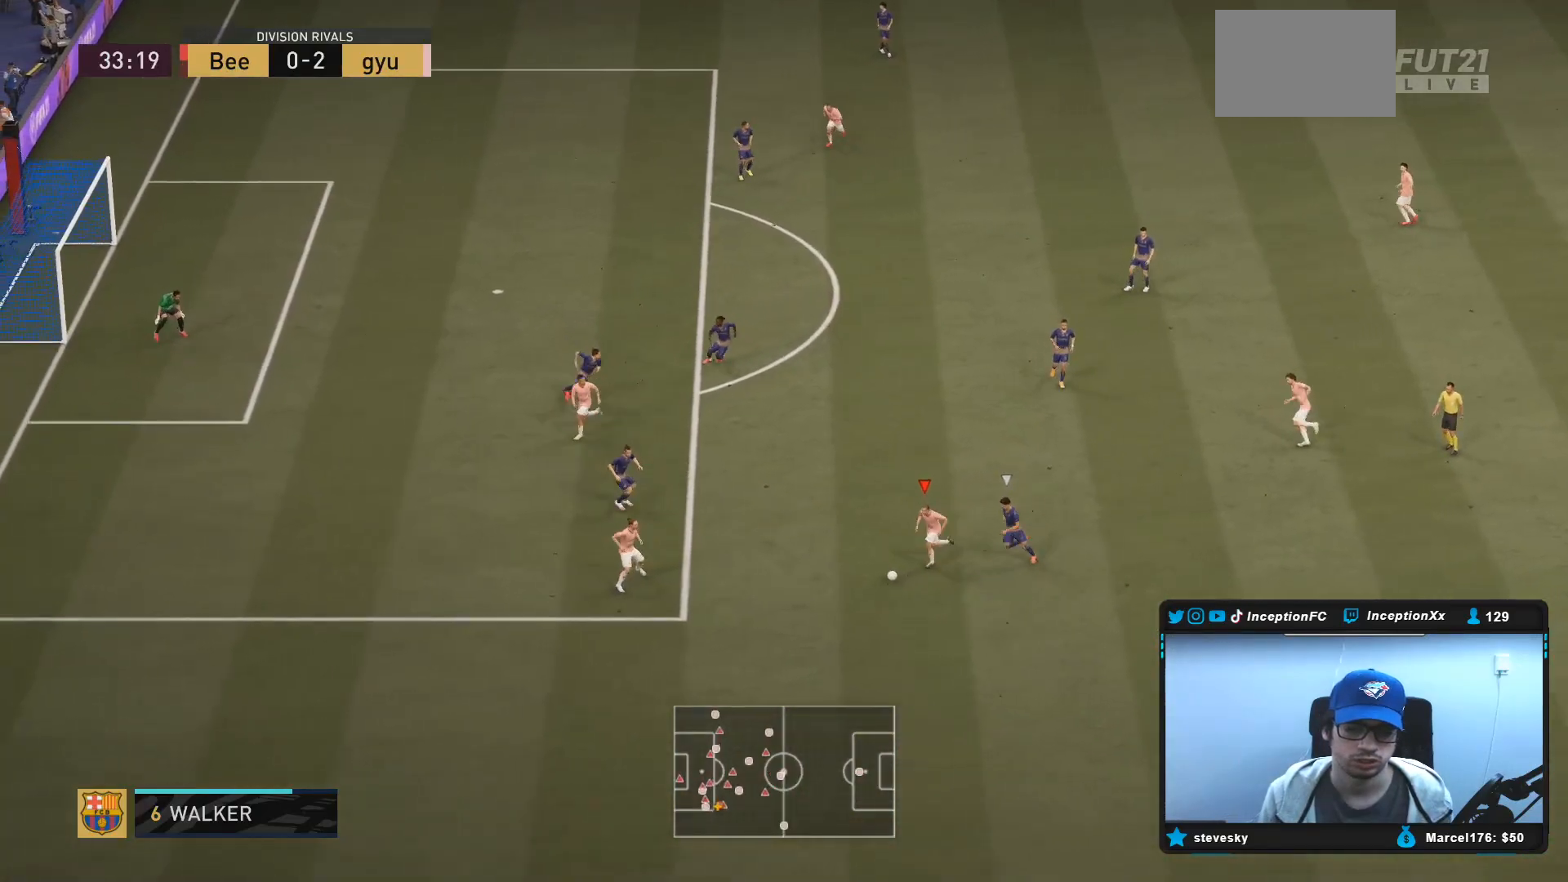
{"buttons": [], "left_stick": "center", "right_stick": "down-right", "events": [[50, "right_stick", "down-right"]]}
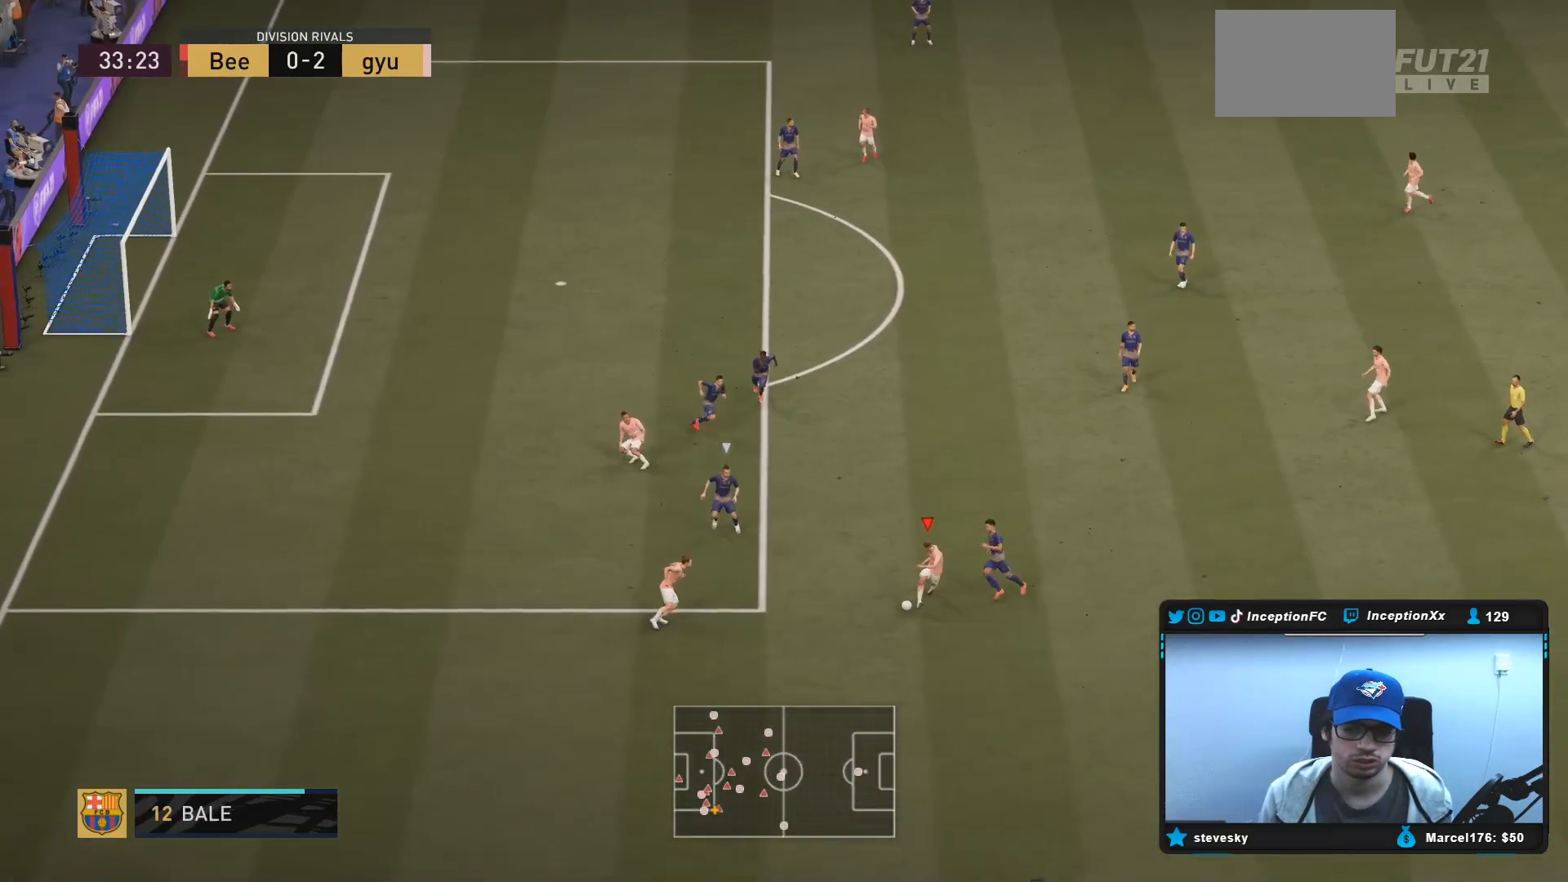
{"buttons": ["CROSS", "CIRCLE"], "left_stick": "up-right", "right_stick": "center", "events": [[33, "right_stick", "center"], [167, "left_stick", "right"], [450, "CIRCLE", "down"], [450, "left_stick", "up-right"], [483, "CROSS", "down"]]}
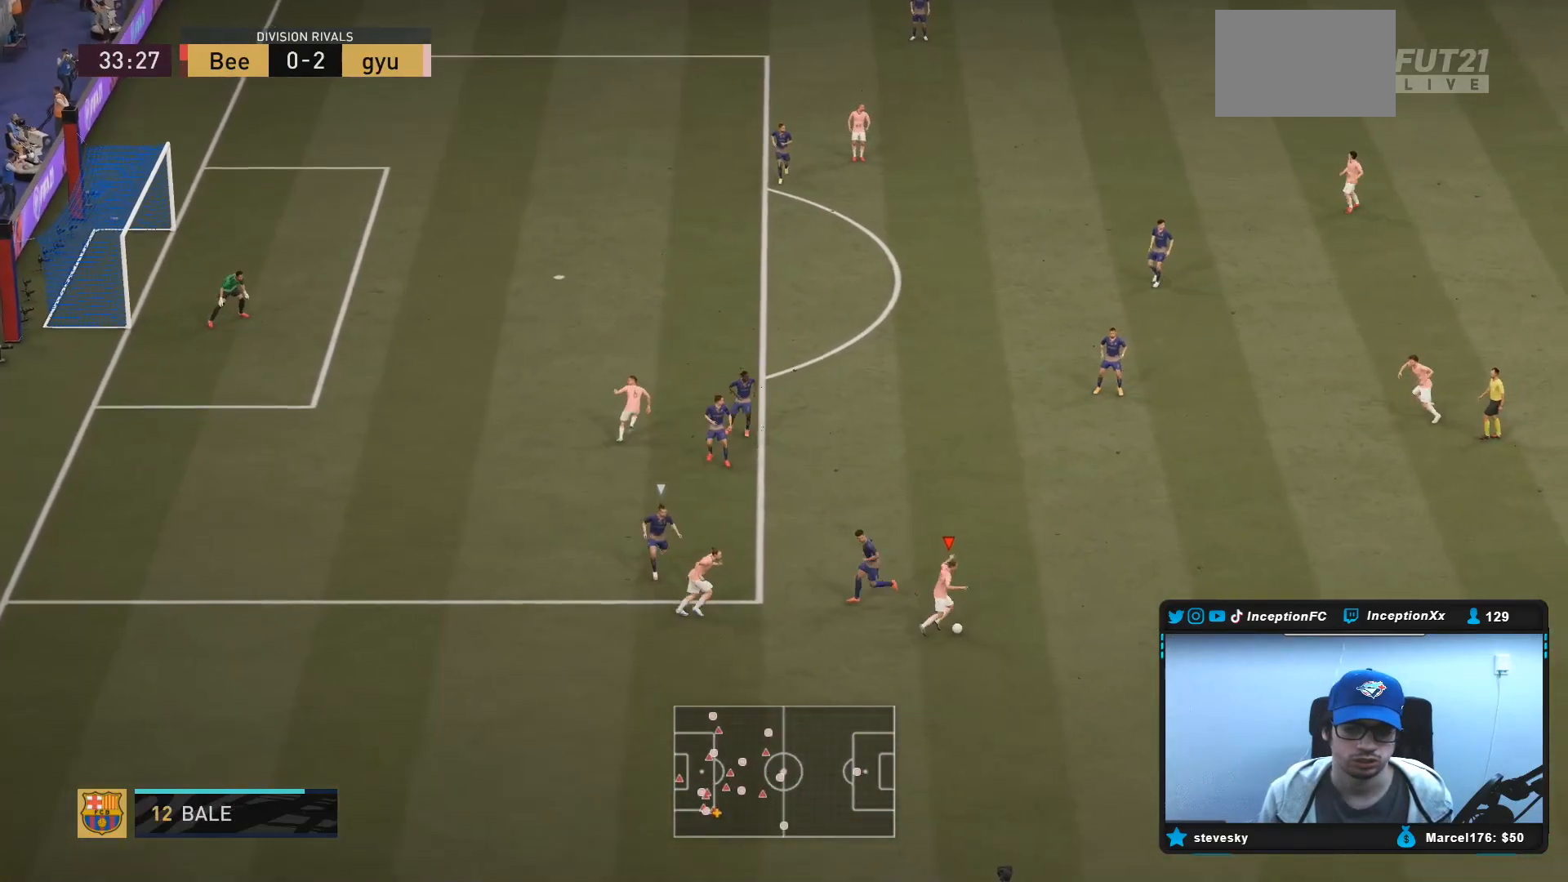
{"buttons": [], "left_stick": "up-right", "right_stick": "center", "events": [[83, "CIRCLE", "up"], [217, "CROSS", "up"]]}
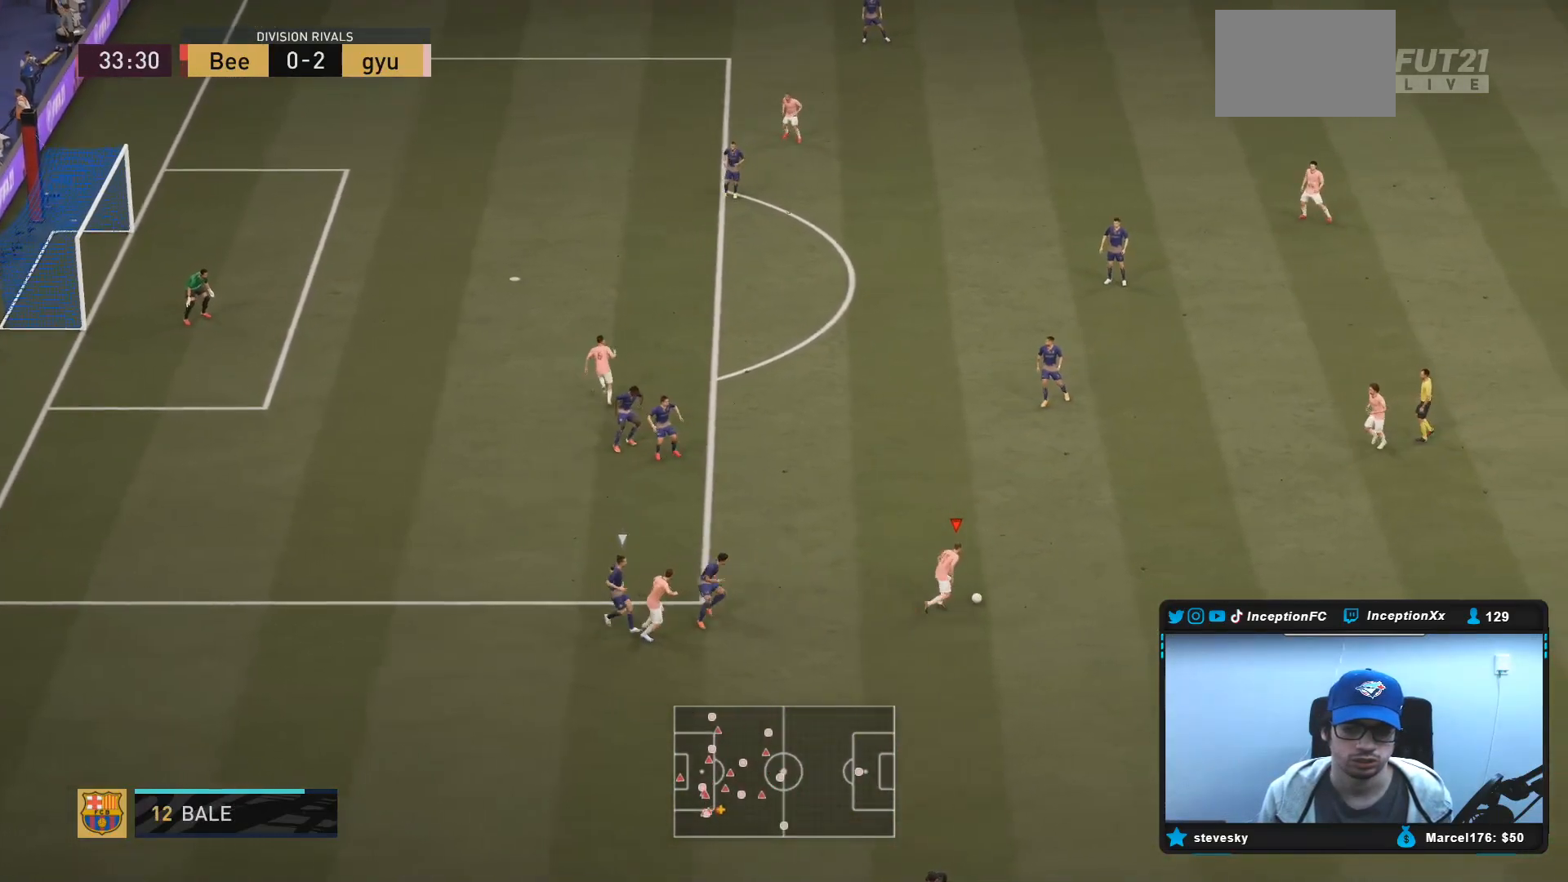
{"buttons": [], "left_stick": "center", "right_stick": "up-left", "events": [[133, "right_stick", "up-left"], [167, "left_stick", "center"]]}
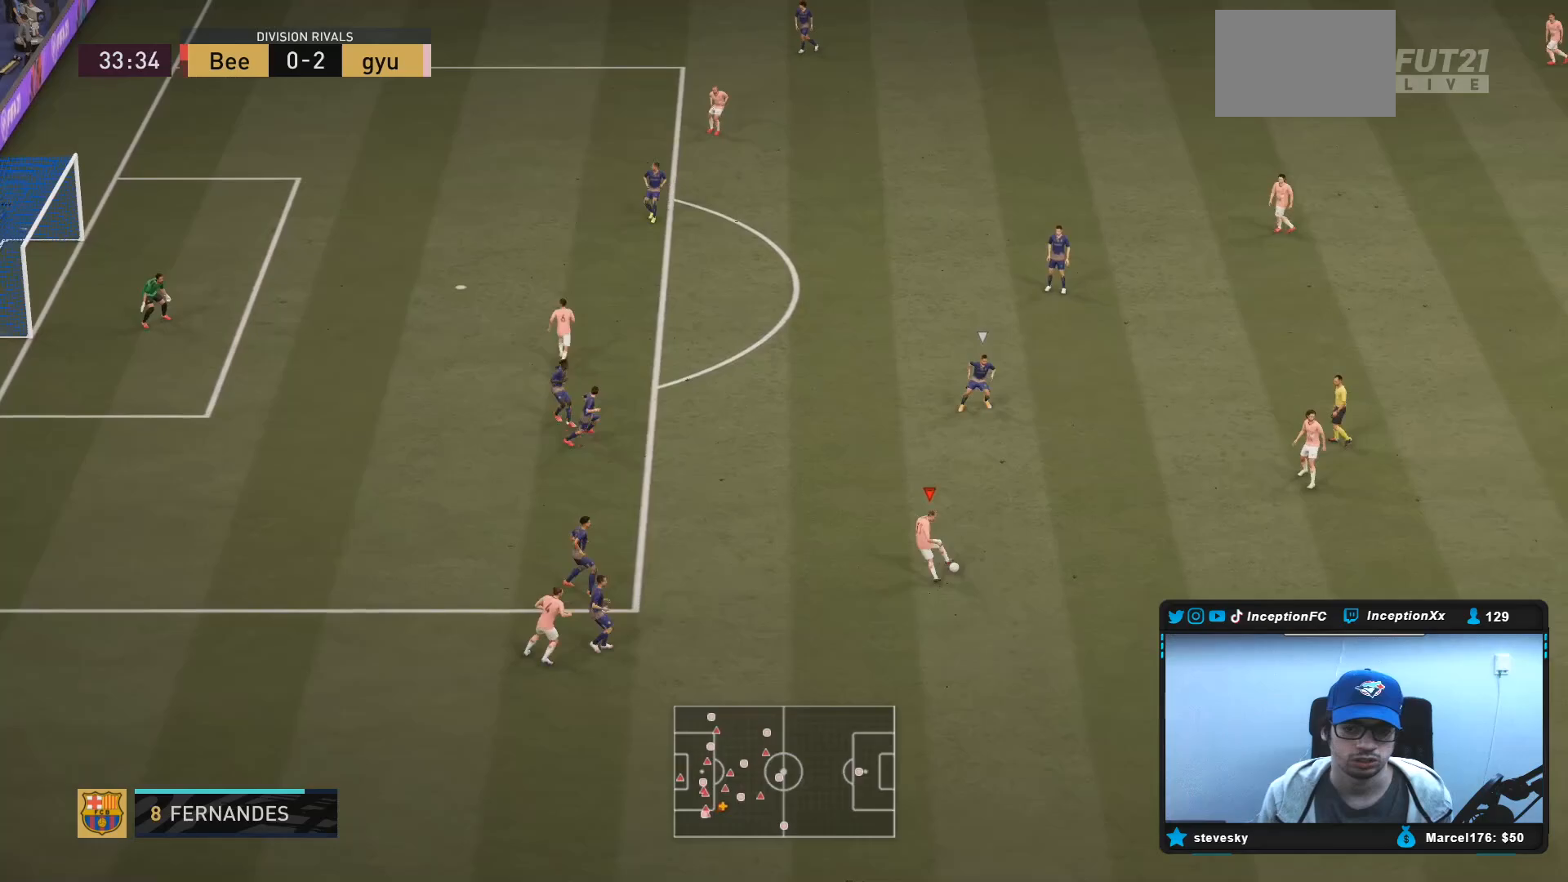
{"buttons": ["CIRCLE", "R1"], "left_stick": "up-left", "right_stick": "center", "events": [[17, "right_stick", "center"], [50, "left_stick", "up-left"], [367, "CIRCLE", "down"], [367, "R1", "down"]]}
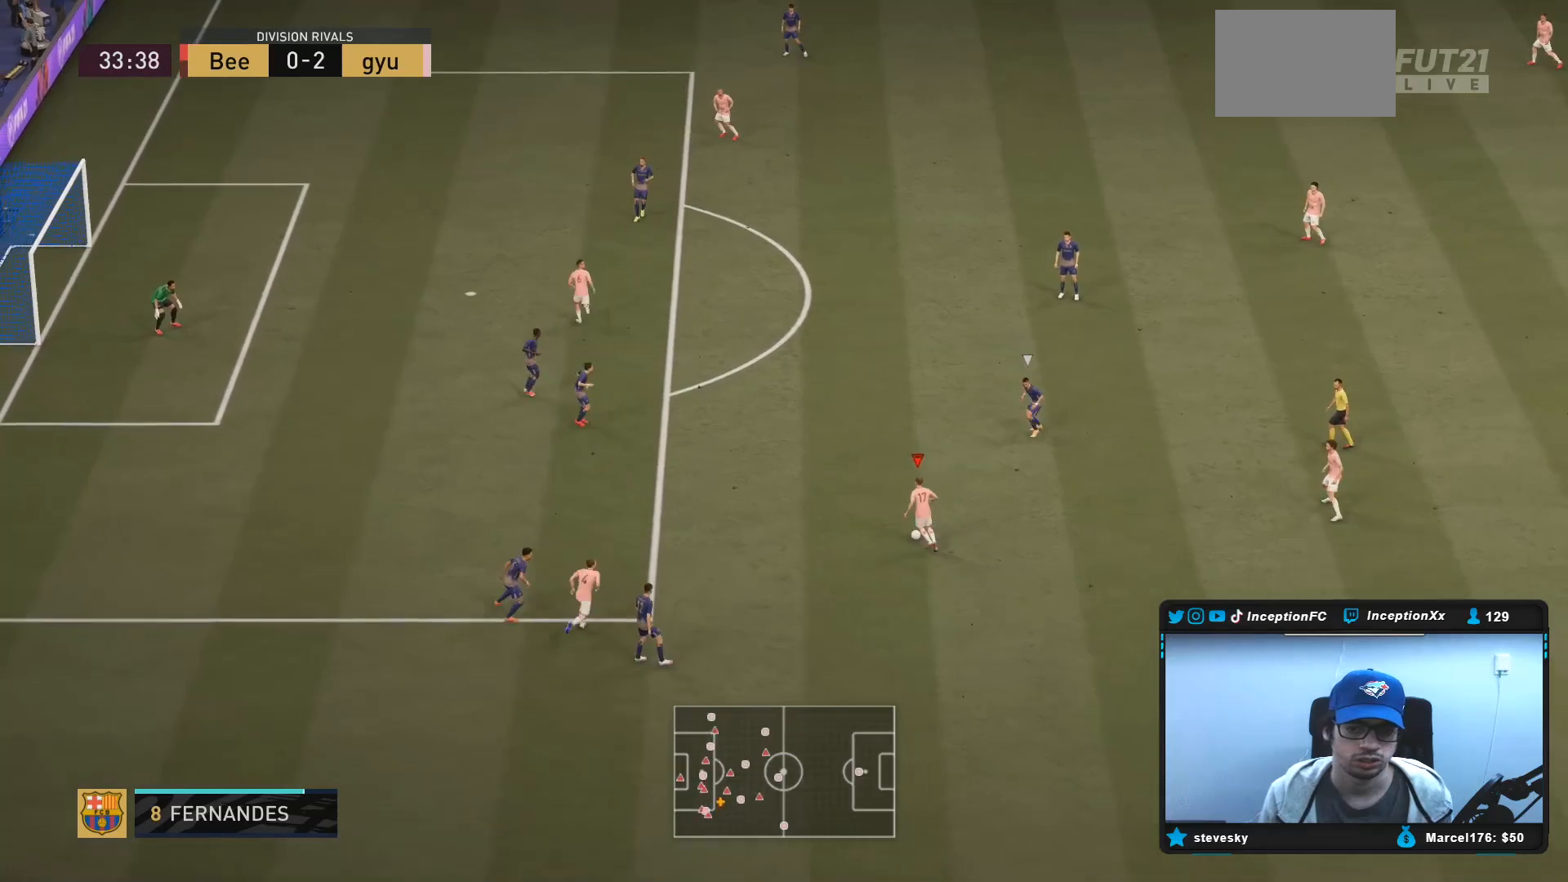
{"buttons": ["R1"], "left_stick": "up-left", "right_stick": "center", "events": [[100, "CIRCLE", "up"]]}
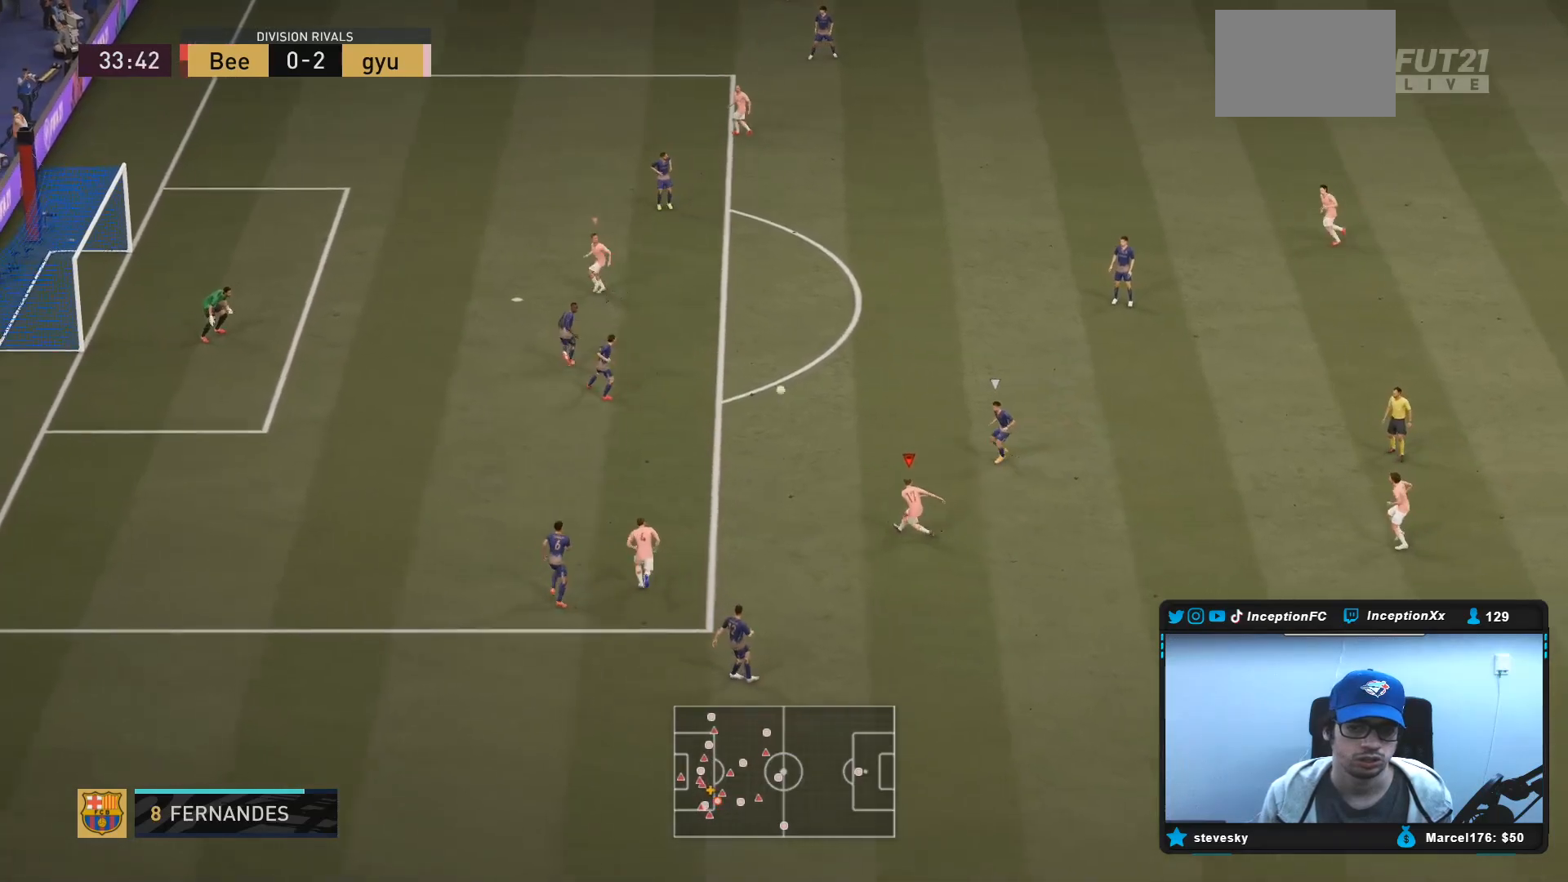
{"buttons": [], "left_stick": "left", "right_stick": "center", "events": [[67, "R1", "up"], [150, "left_stick", "left"]]}
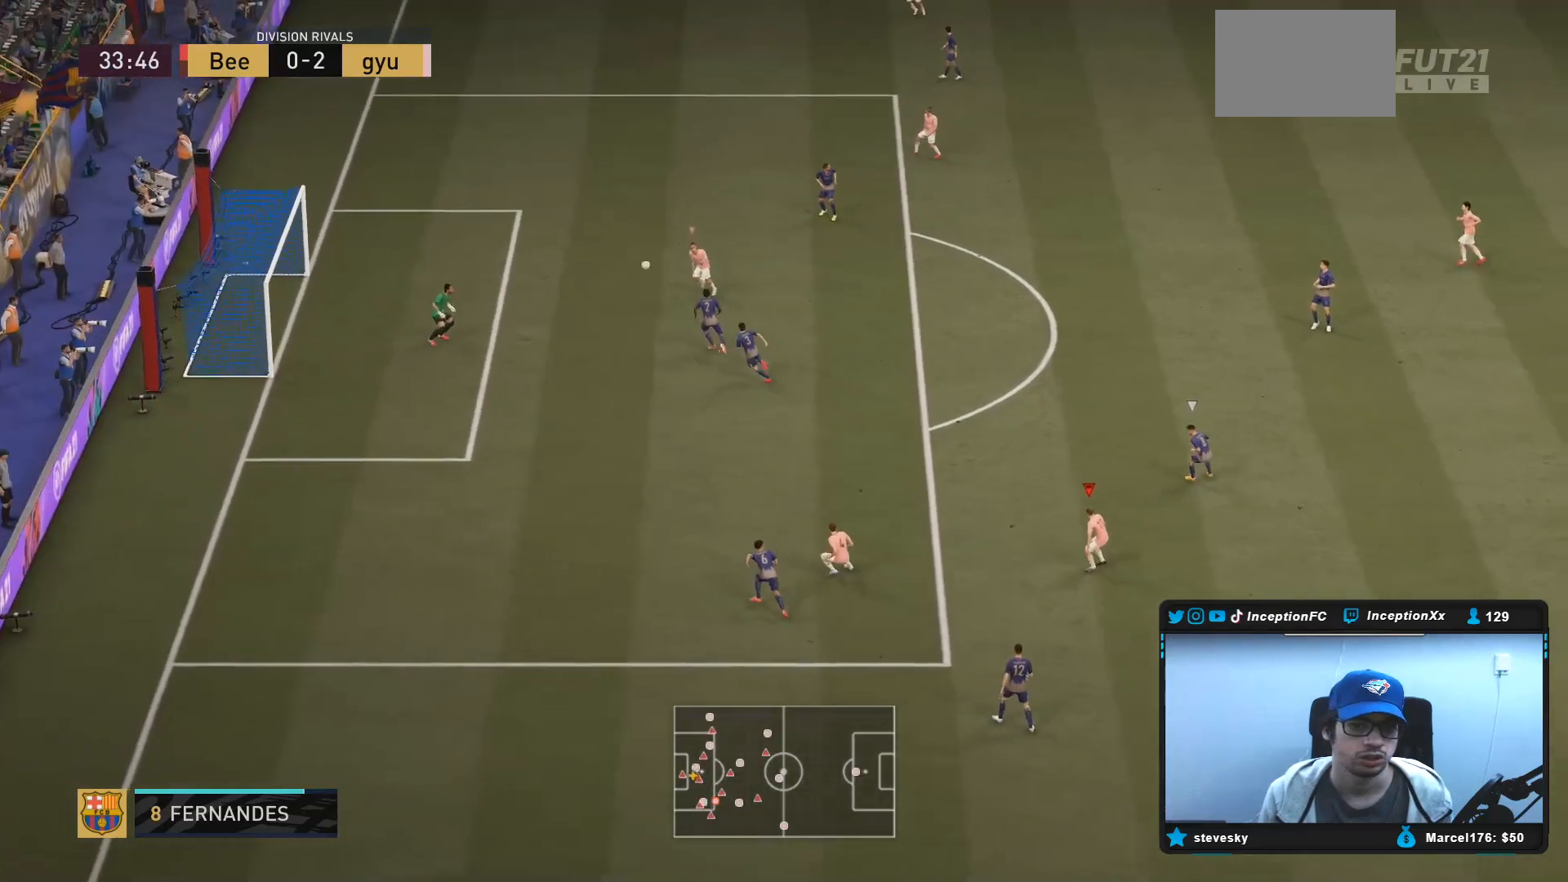
{"buttons": ["R2"], "left_stick": "left", "right_stick": "center", "events": [[283, "R2", "down"]]}
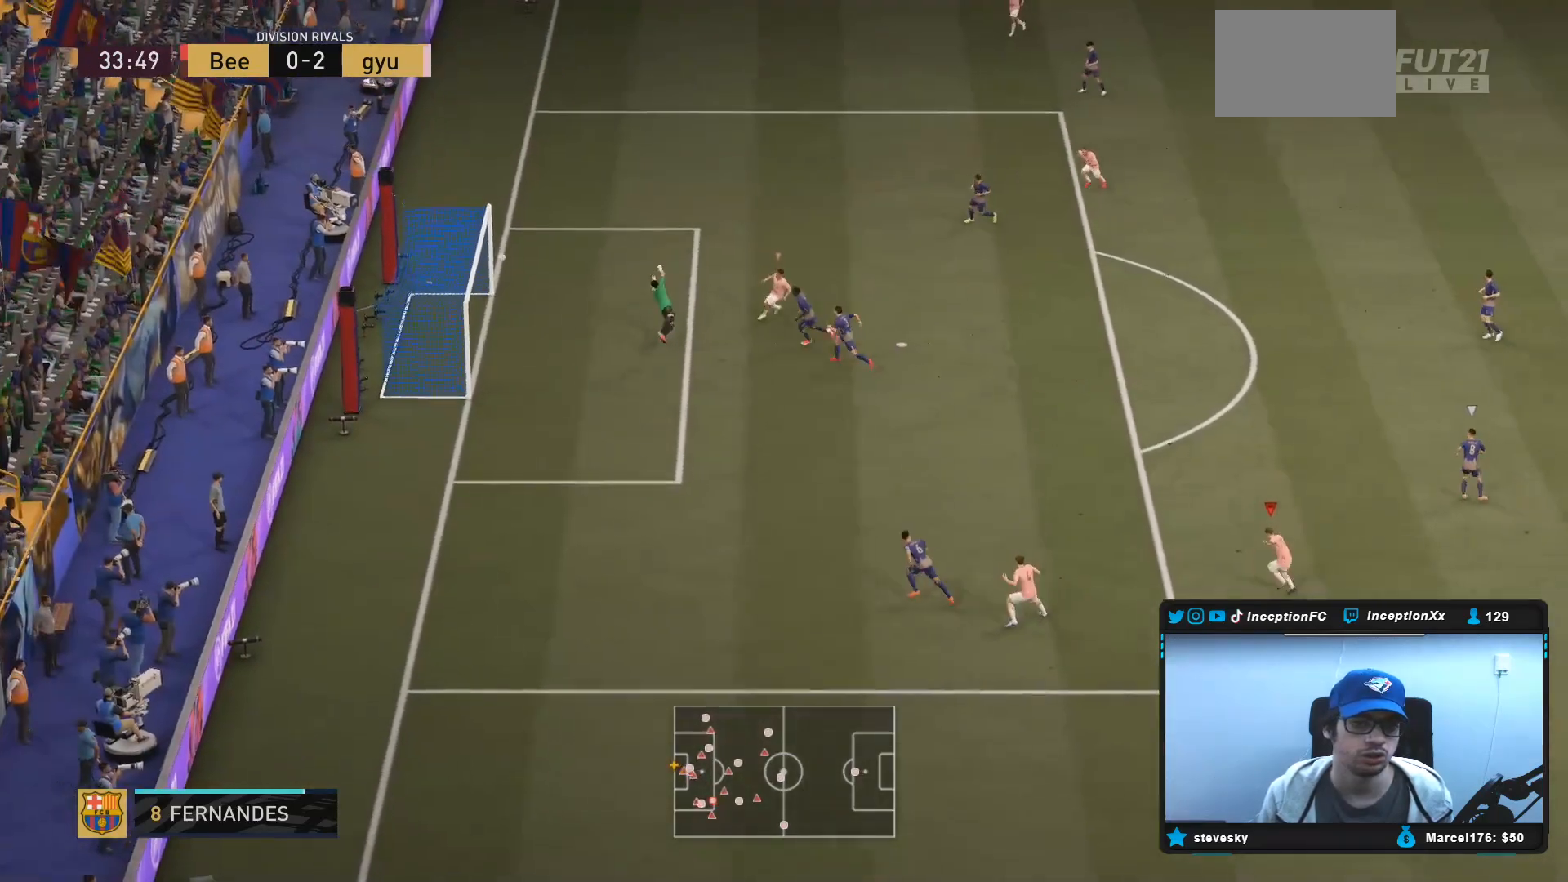
{"buttons": [], "left_stick": "center", "right_stick": "center", "events": [[300, "left_stick", "center"], [350, "R2", "up"]]}
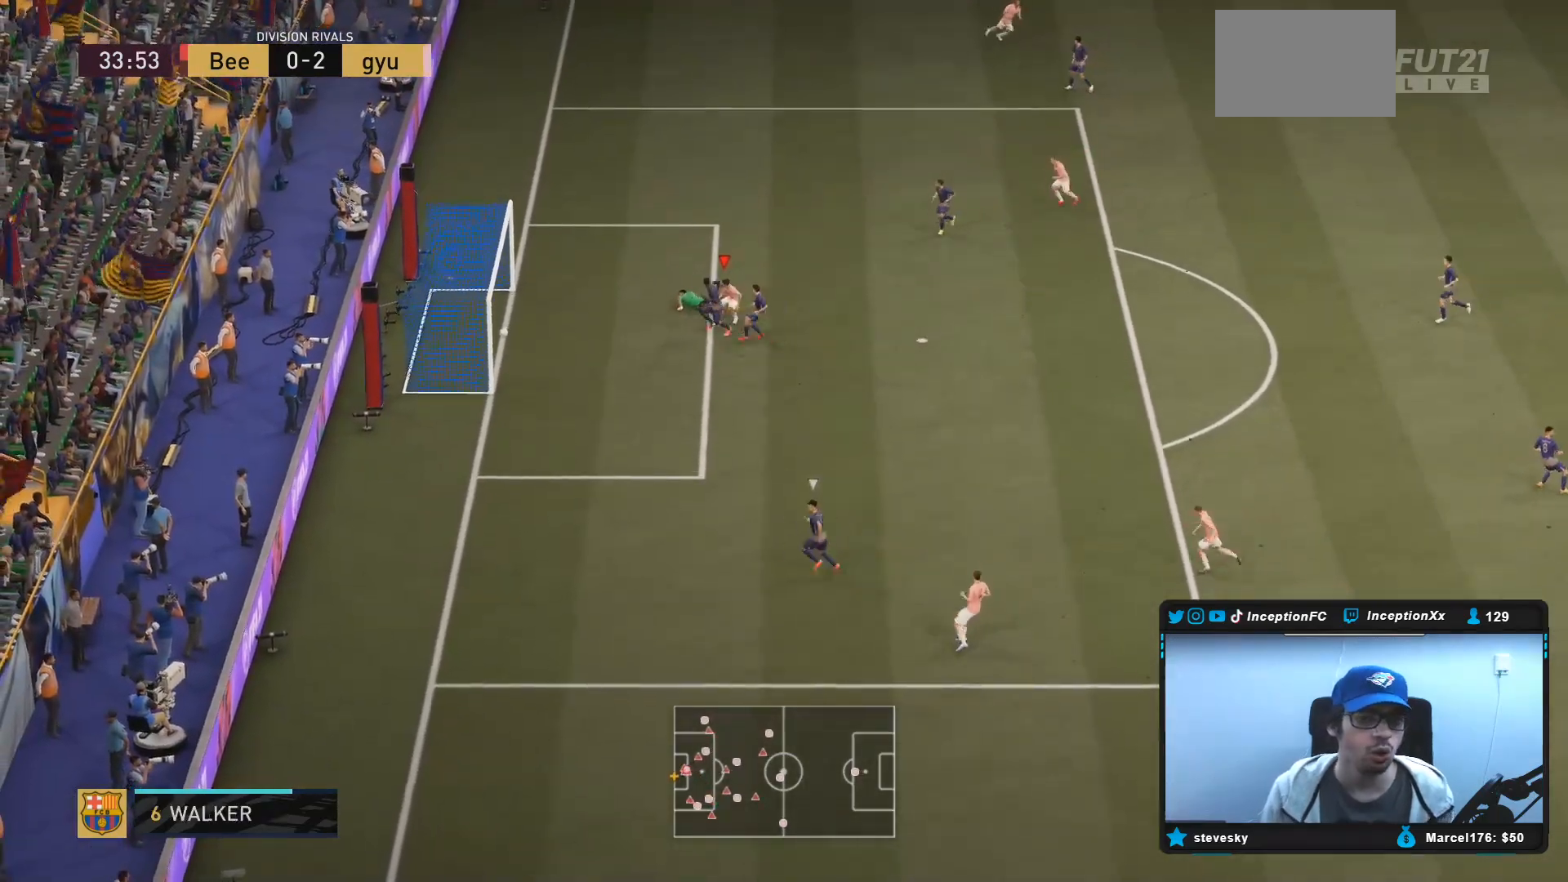
{"buttons": [], "left_stick": "up-left", "right_stick": "center", "events": [[250, "left_stick", "up-left"]]}
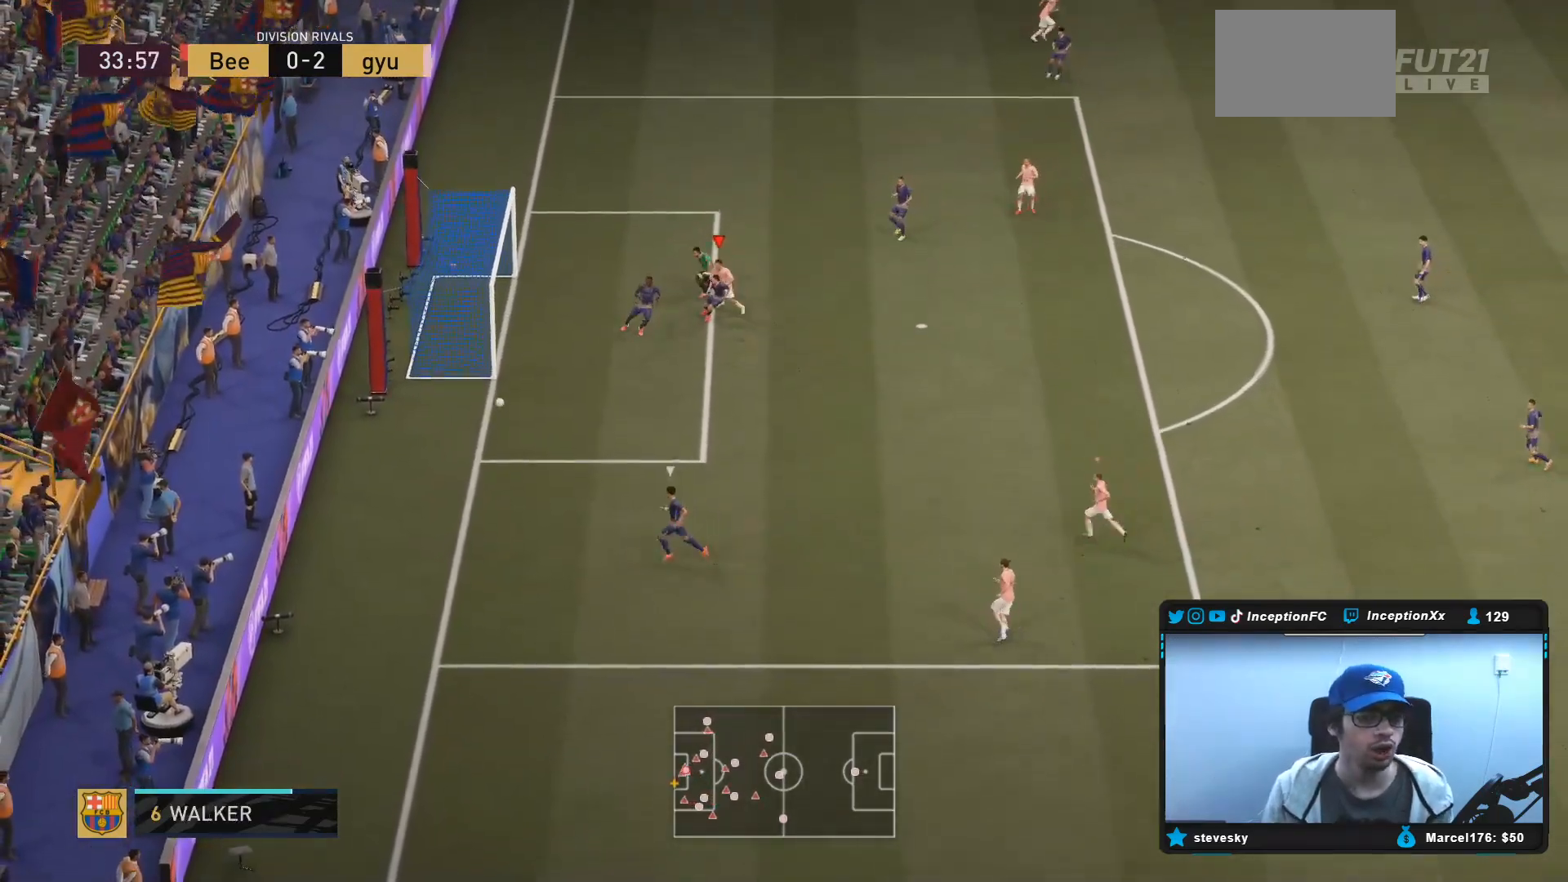
{"buttons": ["R2"], "left_stick": "up-left", "right_stick": "center", "events": [[17, "left_stick", "left"], [183, "right_stick", "down"], [217, "left_stick", "up-left"], [267, "L2", "down"], [283, "right_stick", "center"], [350, "R1", "down"], [450, "R1", "up"], [450, "R2", "down"], [500, "L2", "up"]]}
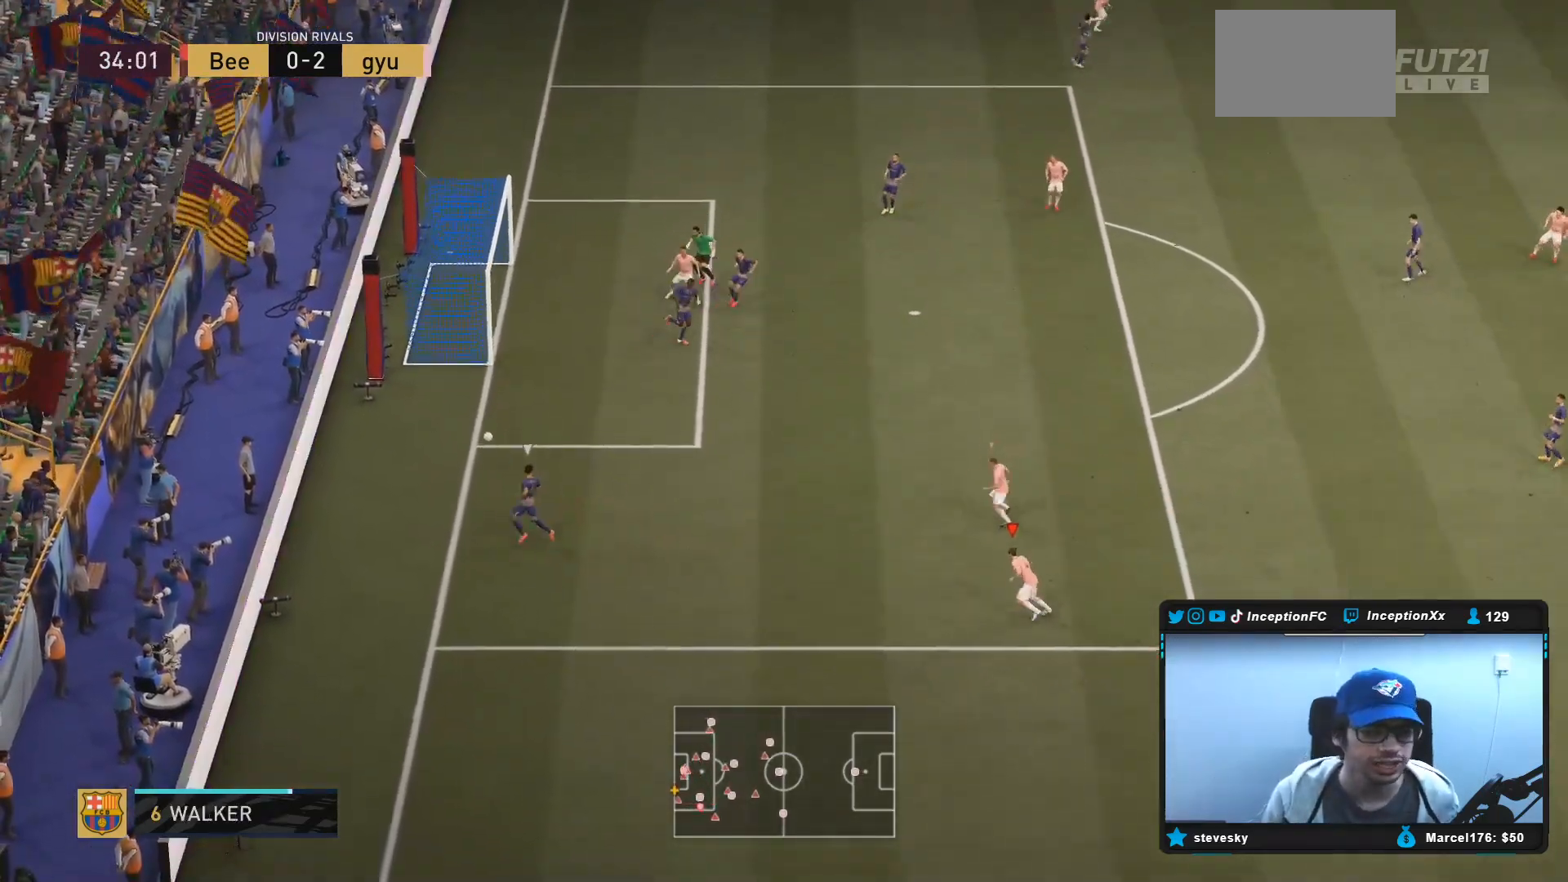
{"buttons": ["L2", "R2"], "left_stick": "up-left", "right_stick": "center", "events": [[17, "R1", "down"], [183, "R1", "up"], [250, "L2", "down"], [250, "right_stick", "up"], [367, "right_stick", "center"]]}
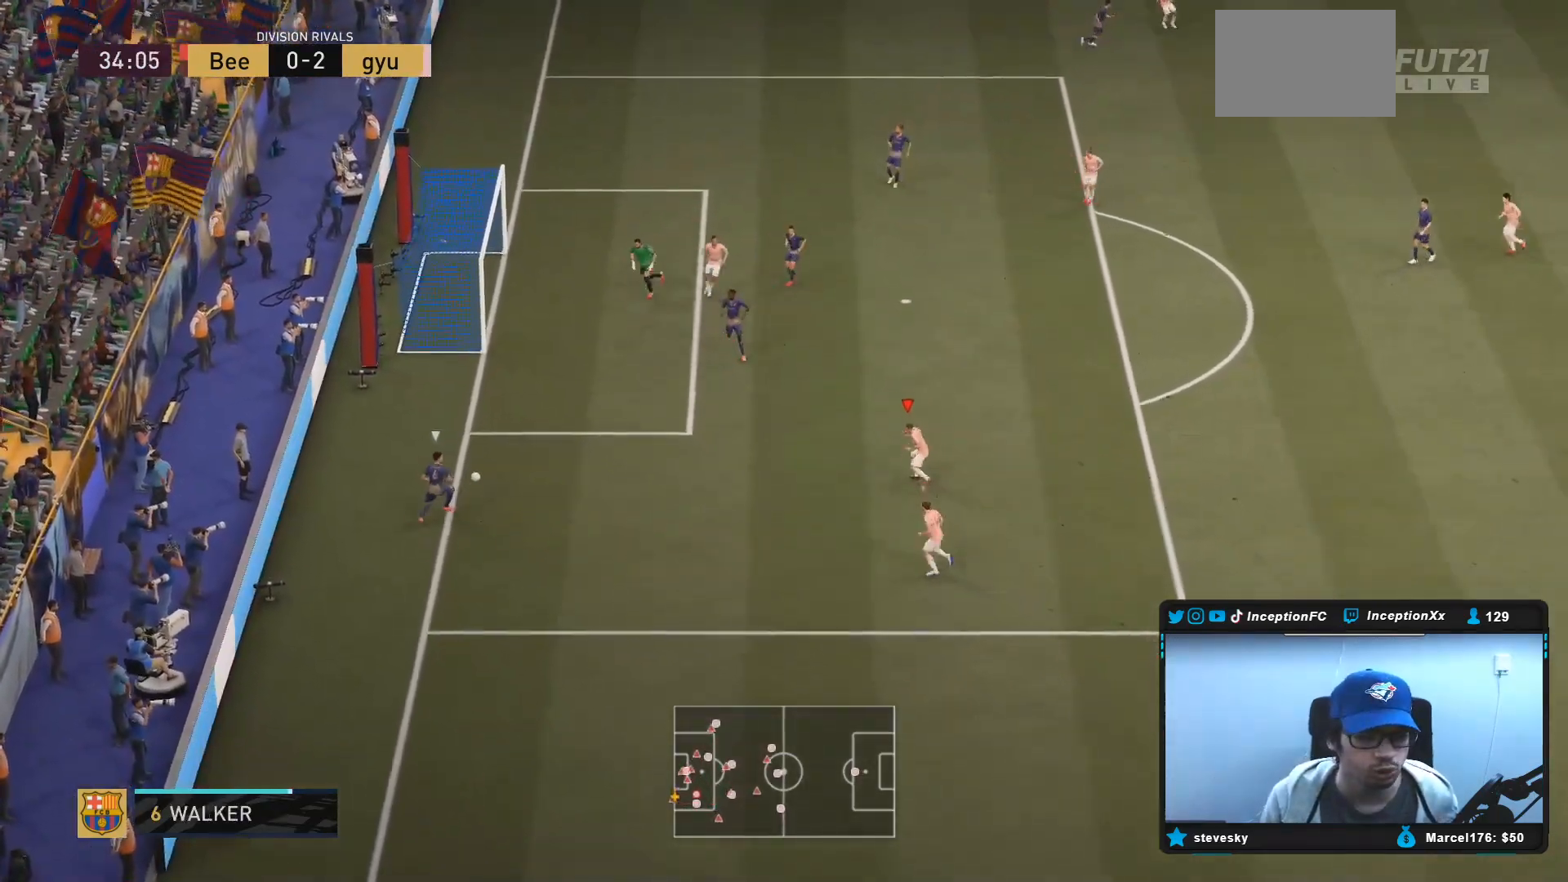
{"buttons": ["L2", "R1"], "left_stick": "up-left", "right_stick": "center"}
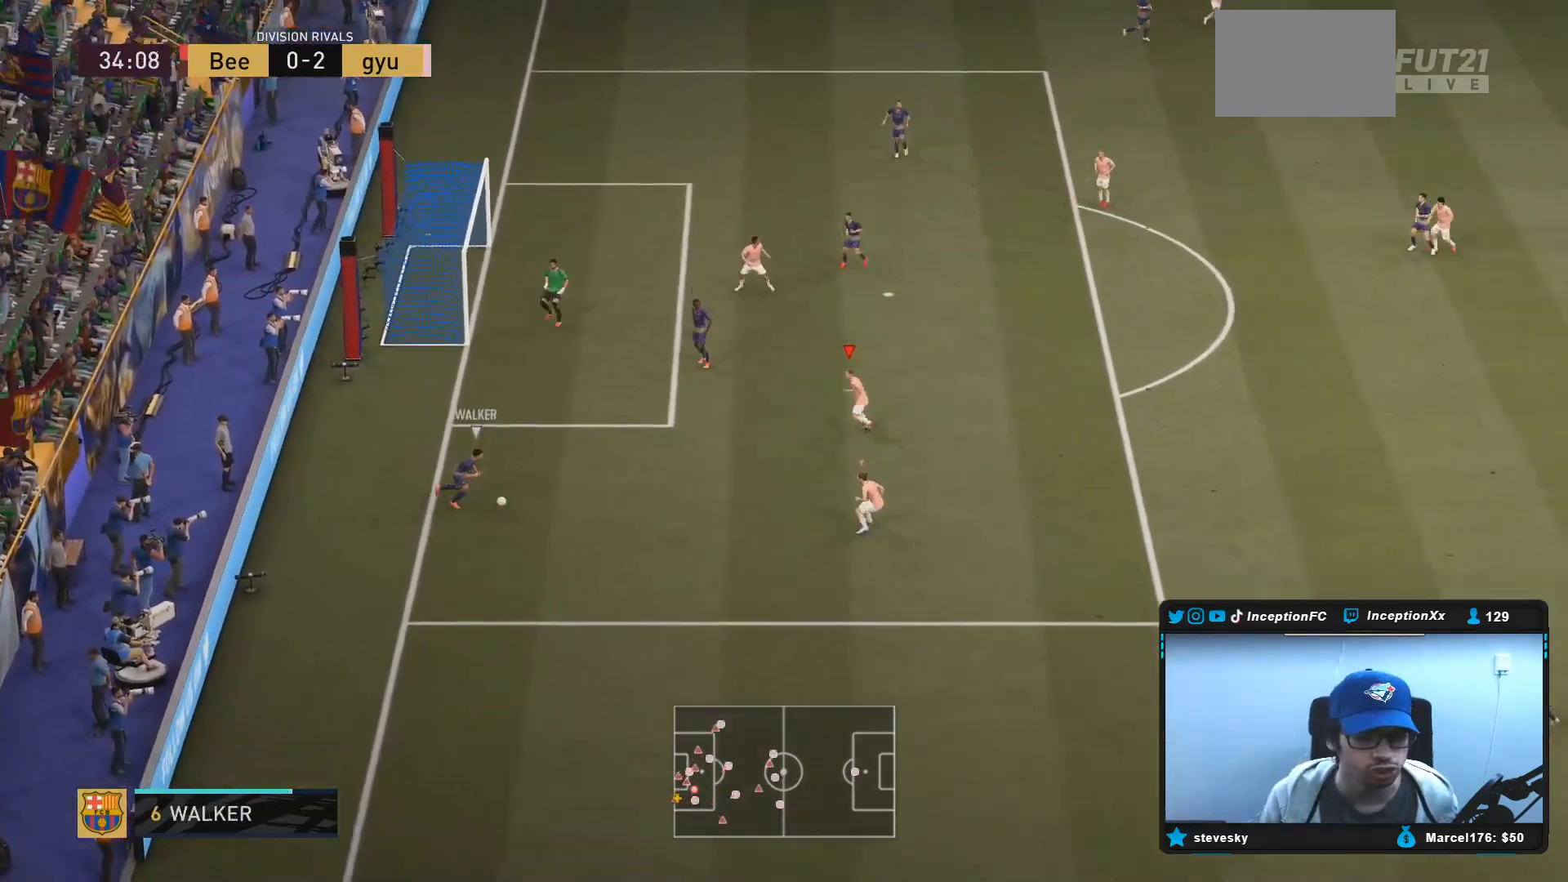
{"buttons": ["L2", "R1"], "left_stick": "down", "right_stick": "center", "events": [[33, "R1", "up"], [167, "right_stick", "down"], [267, "left_stick", "down-left"], [300, "R1", "down"], [300, "right_stick", "center"], [400, "left_stick", "down"], [433, "R1", "up"], [500, "R1", "down"]]}
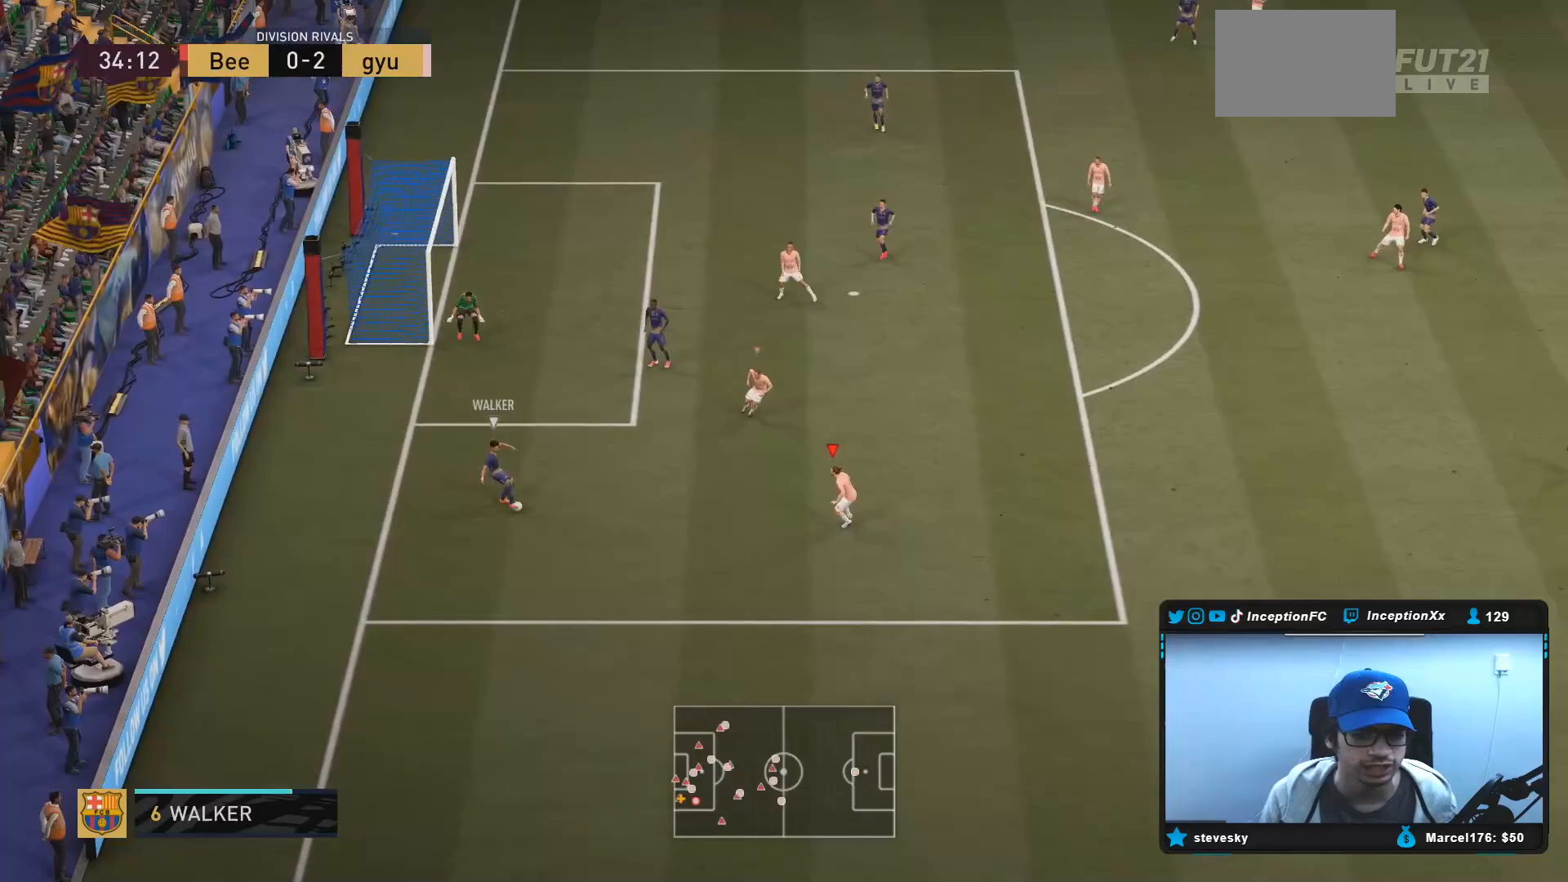
{"buttons": ["R2"], "left_stick": "down-right", "right_stick": "center"}
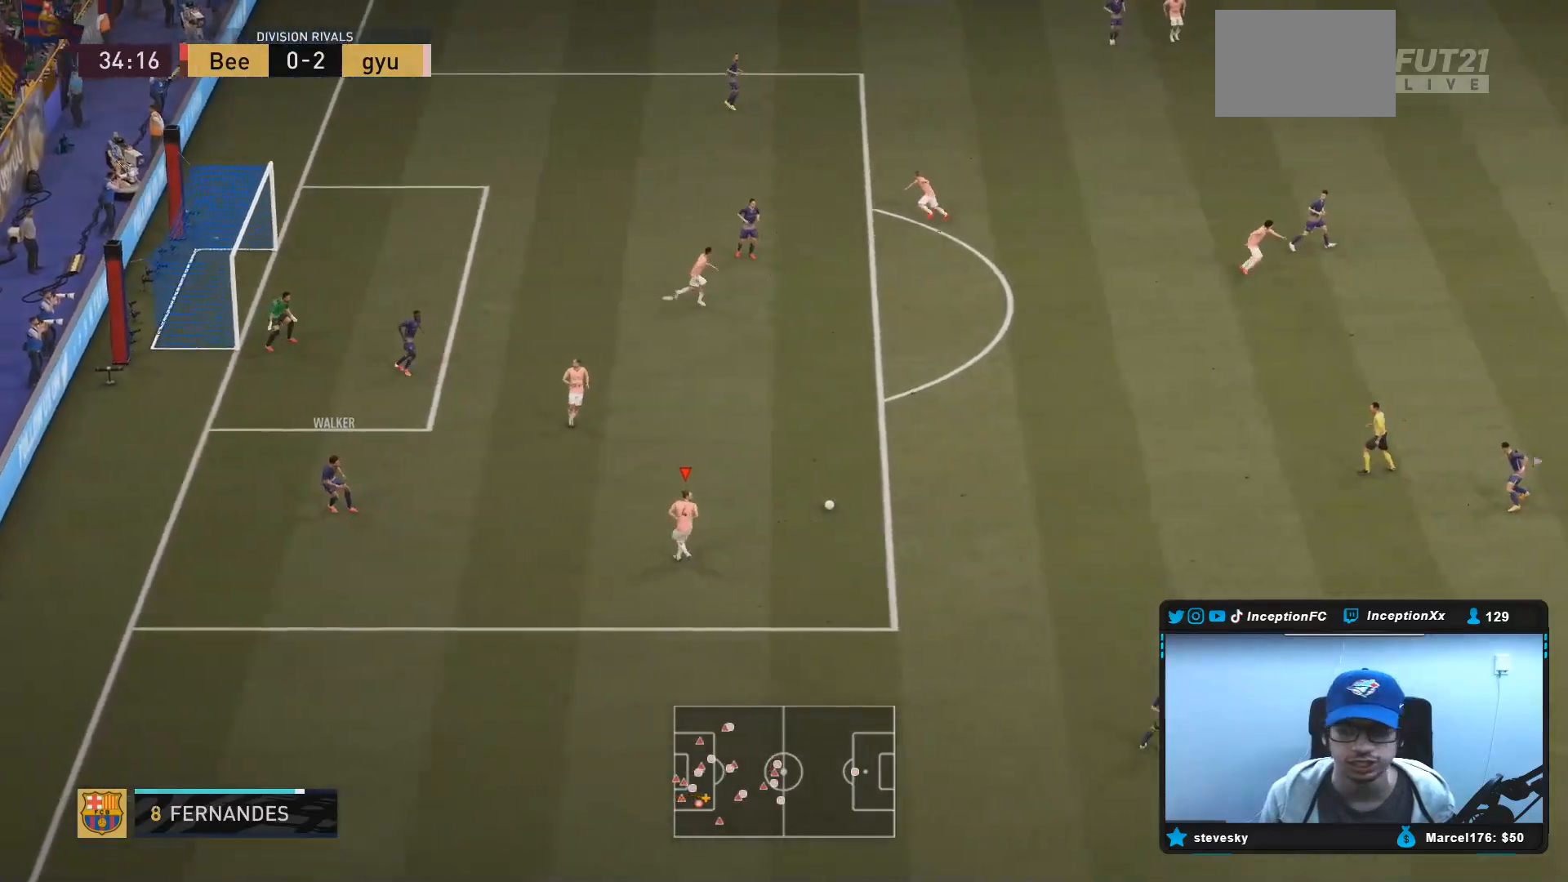
{"buttons": ["L2", "R2"], "left_stick": "left", "right_stick": "center", "events": [[17, "L1", "down"], [83, "R2", "up"], [117, "L1", "up"], [117, "left_stick", "down"], [200, "L2", "down"], [217, "left_stick", "down-left"], [250, "R2", "down"], [317, "left_stick", "left"]]}
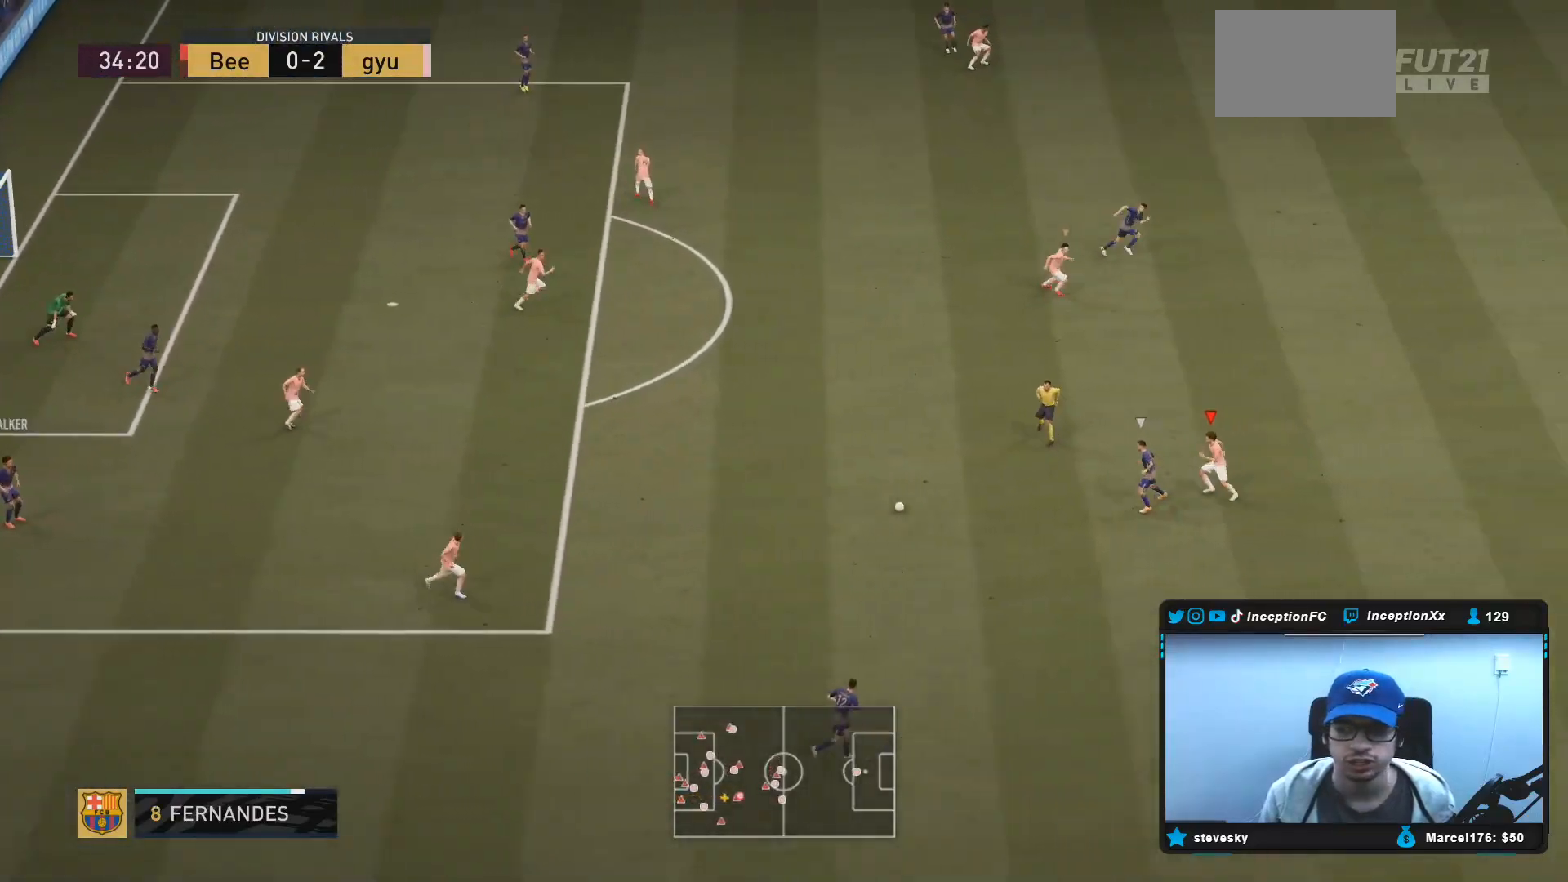
{"buttons": ["L2"], "left_stick": "left", "right_stick": "center", "events": [[233, "L2", "up"], [317, "L2", "down"], [333, "R2", "up"]]}
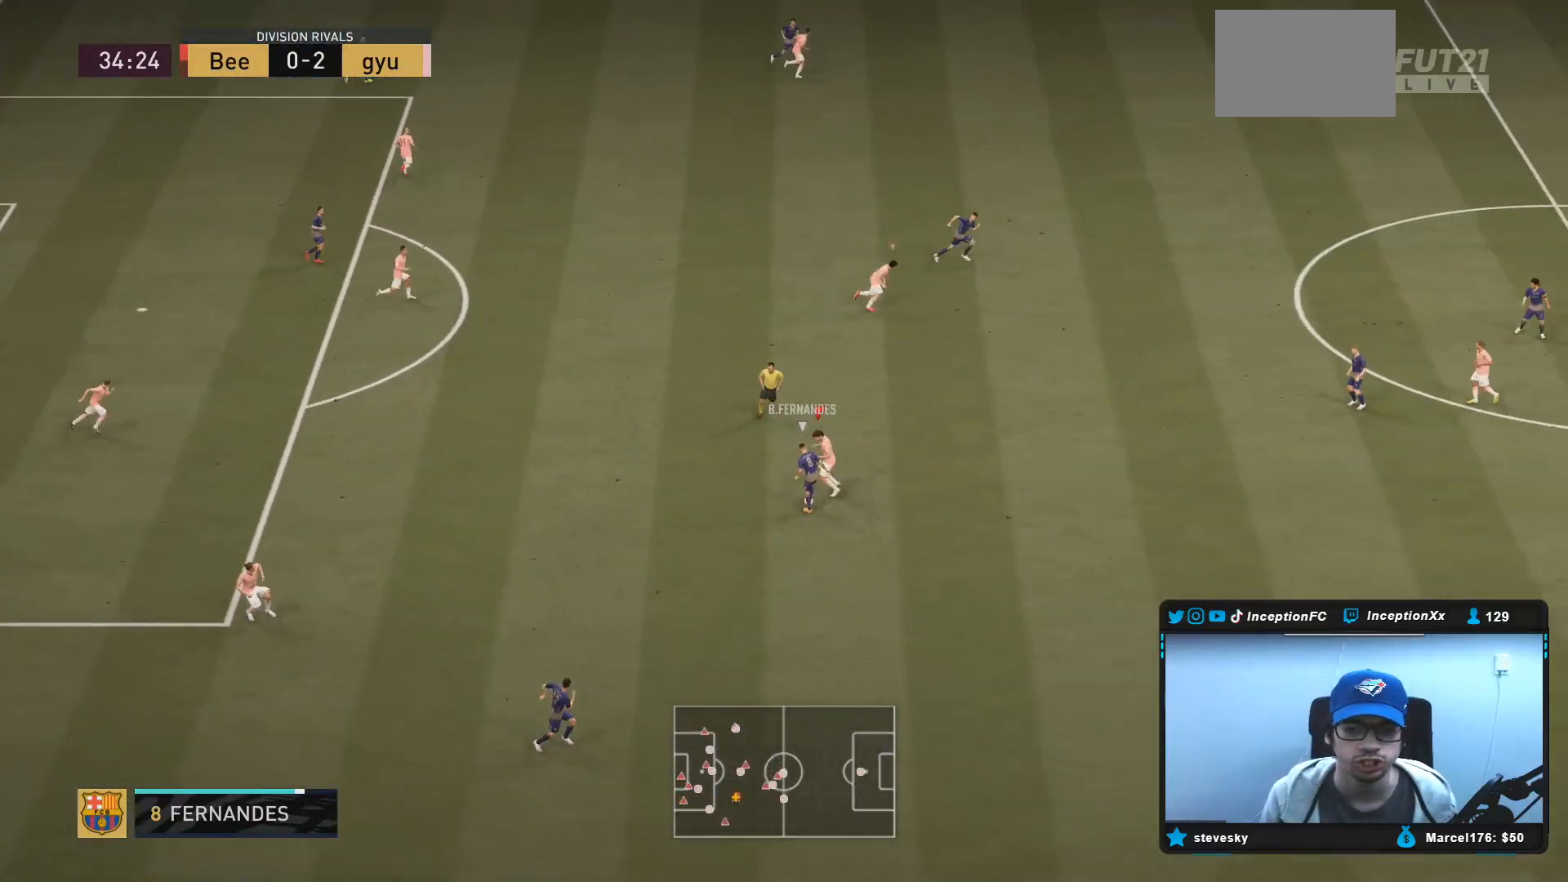
{"buttons": ["L2"], "left_stick": "down-left", "right_stick": "center", "events": [[50, "R1", "down"], [50, "left_stick", "down"], [133, "R1", "up"], [250, "R2", "down"], [467, "left_stick", "down-left"], [500, "R2", "up"]]}
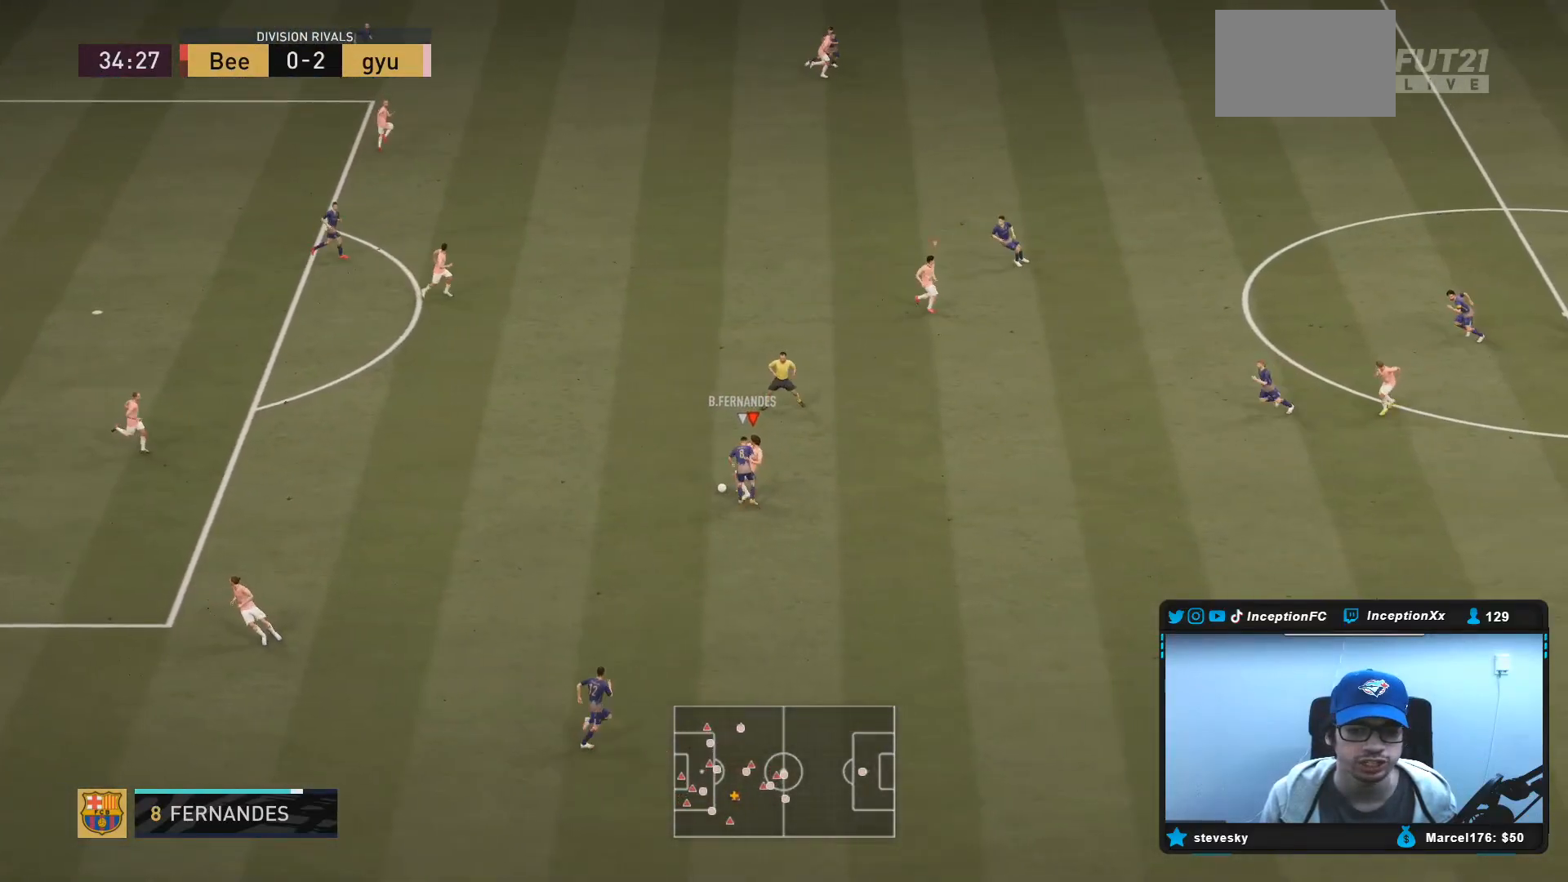
{"buttons": [], "left_stick": "up-left", "right_stick": "center", "events": [[67, "left_stick", "left"], [100, "L2", "up"], [250, "left_stick", "up-left"]]}
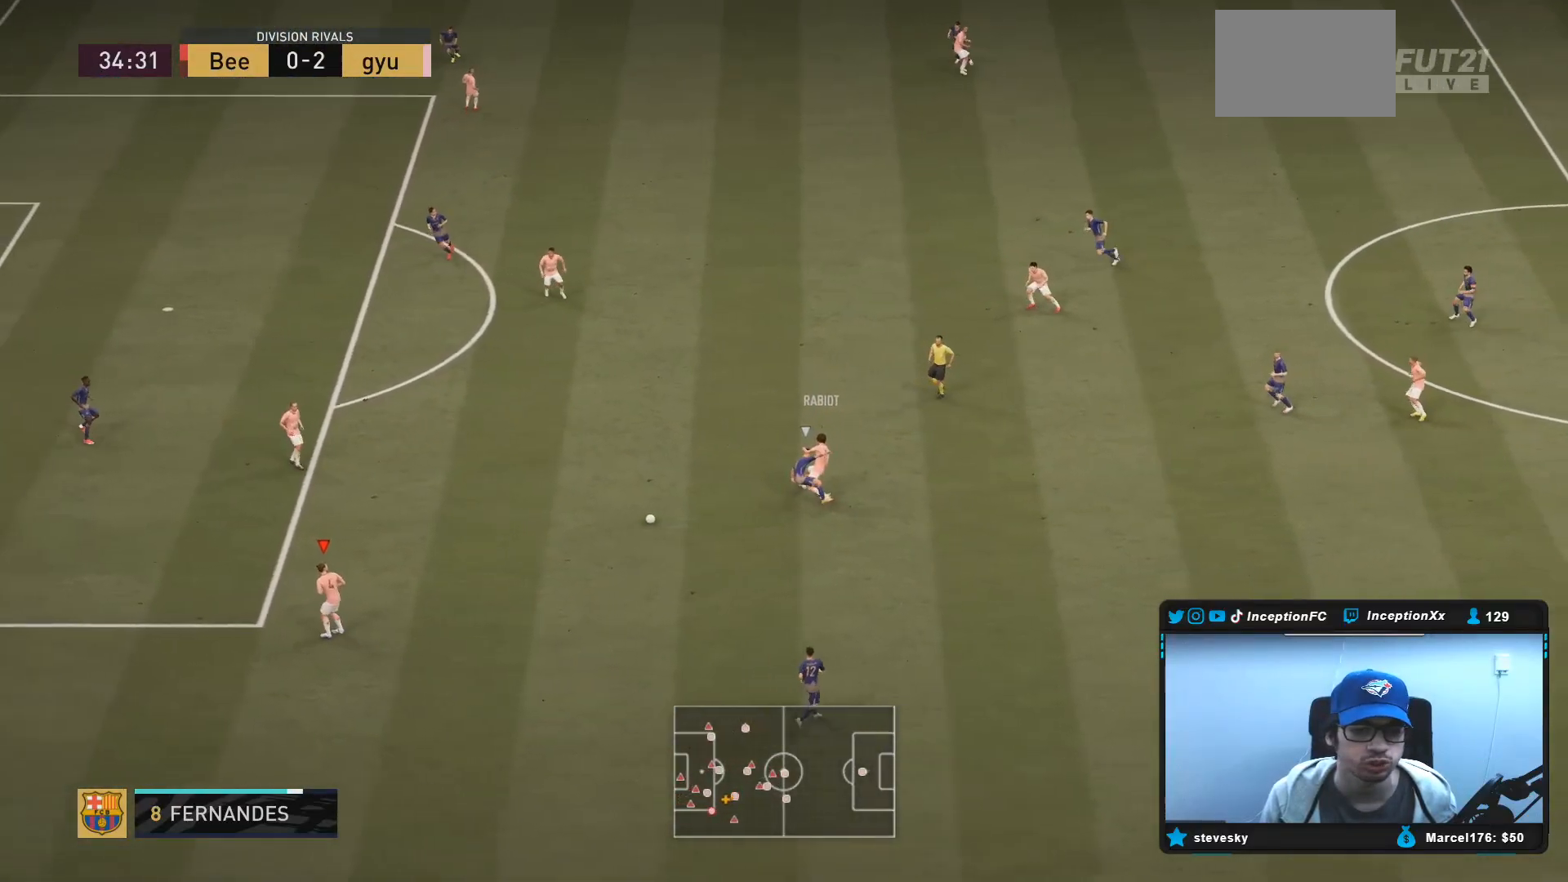
{"buttons": ["R2"], "left_stick": "up-left", "right_stick": "center", "events": [[267, "R2", "down"]]}